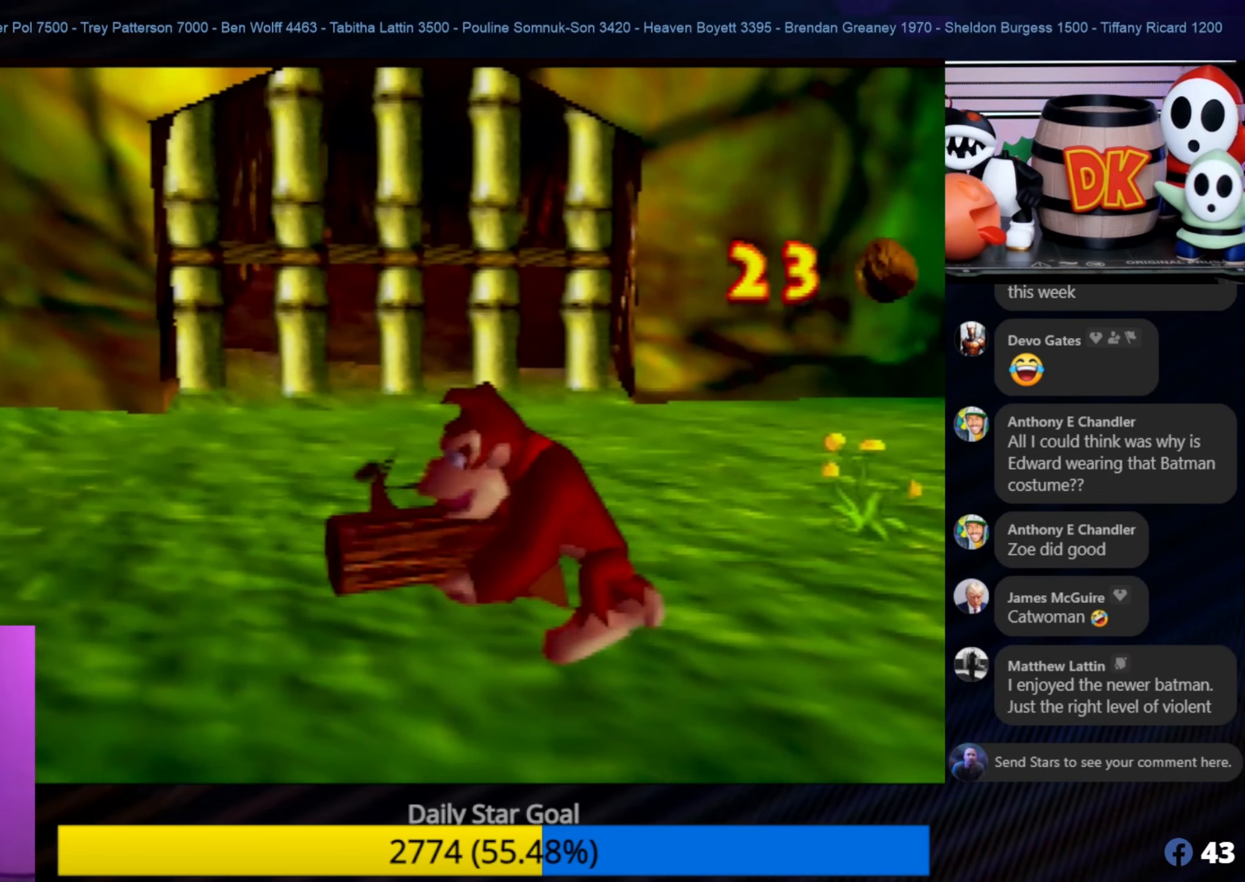
Gameplay with a controller (Nintendo layout); each line is a JSON object with the inputs held at the frame after it. "events" lists button and stick changes between this image and that frame as [ms after this image, input, new state], when the widget could be followed in between. Not read: L1 L3 R3.
{"buttons": ["Z"], "left_stick": "center", "events": [[50, "C_RIGHT", "up"], [150, "left_stick", "center"], [250, "Z", "down"], [300, "C_UP", "down"], [417, "C_UP", "up"]]}
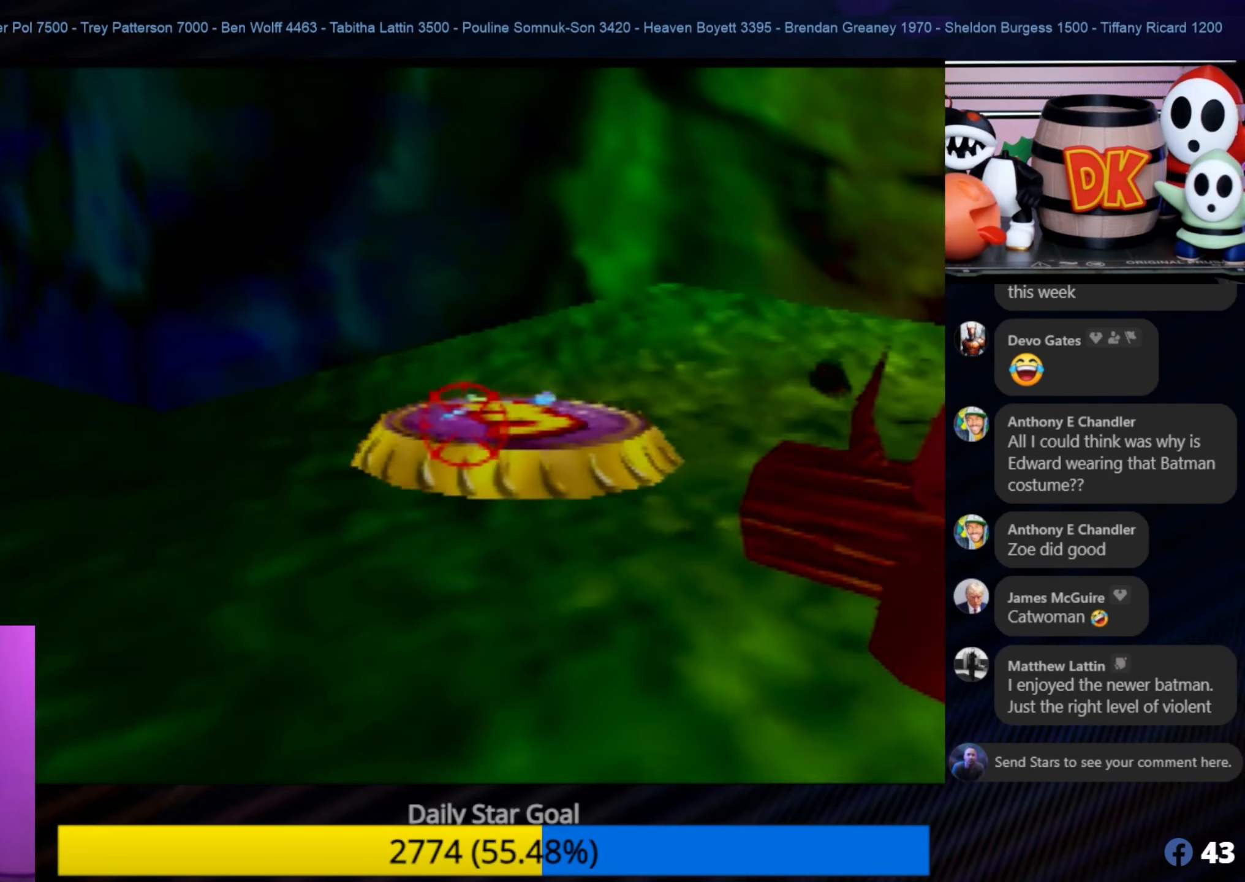
{"buttons": [], "left_stick": "up-left", "events": [[100, "Z", "up"], [367, "left_stick", "left"], [450, "left_stick", "up-left"]]}
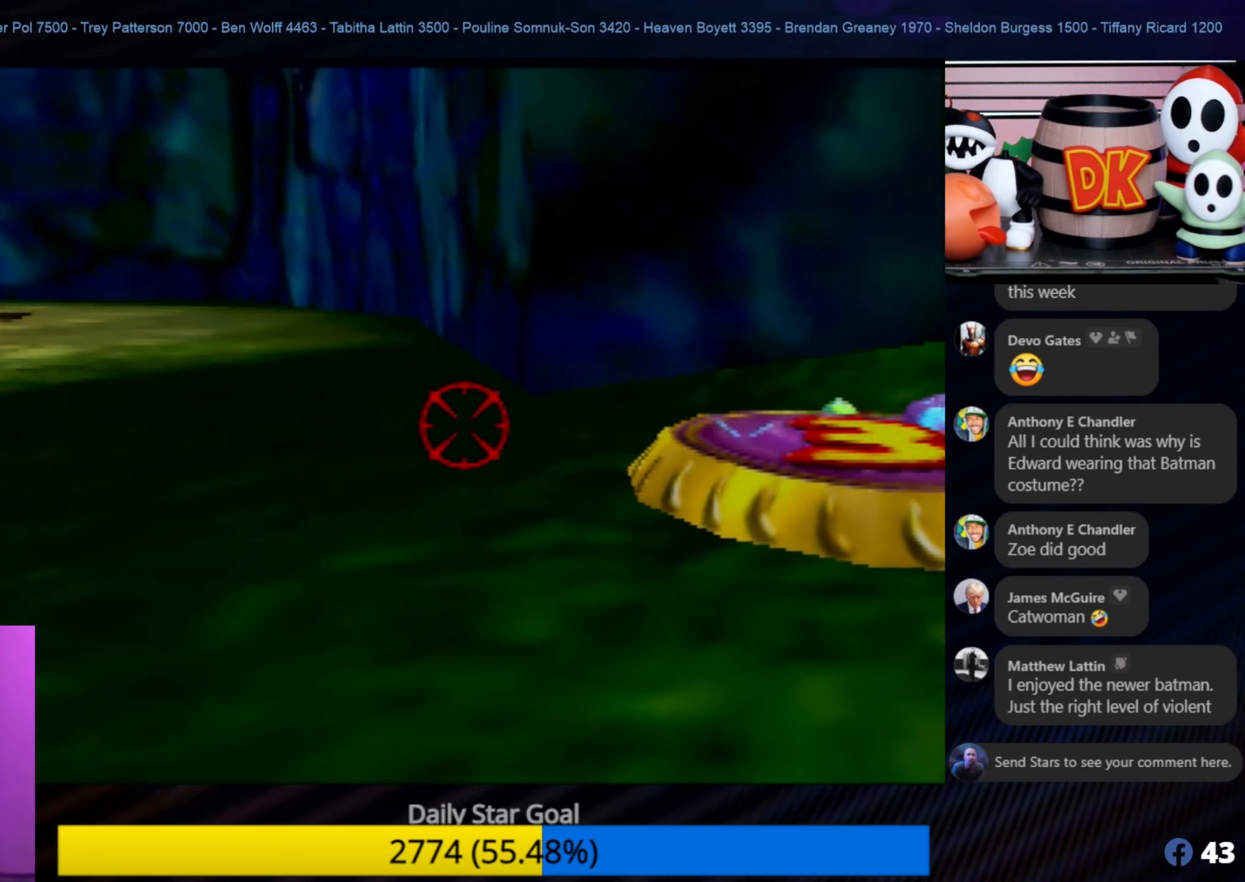
{"buttons": [], "left_stick": "center", "events": [[150, "A", "down"], [250, "left_stick", "center"], [300, "A", "up"]]}
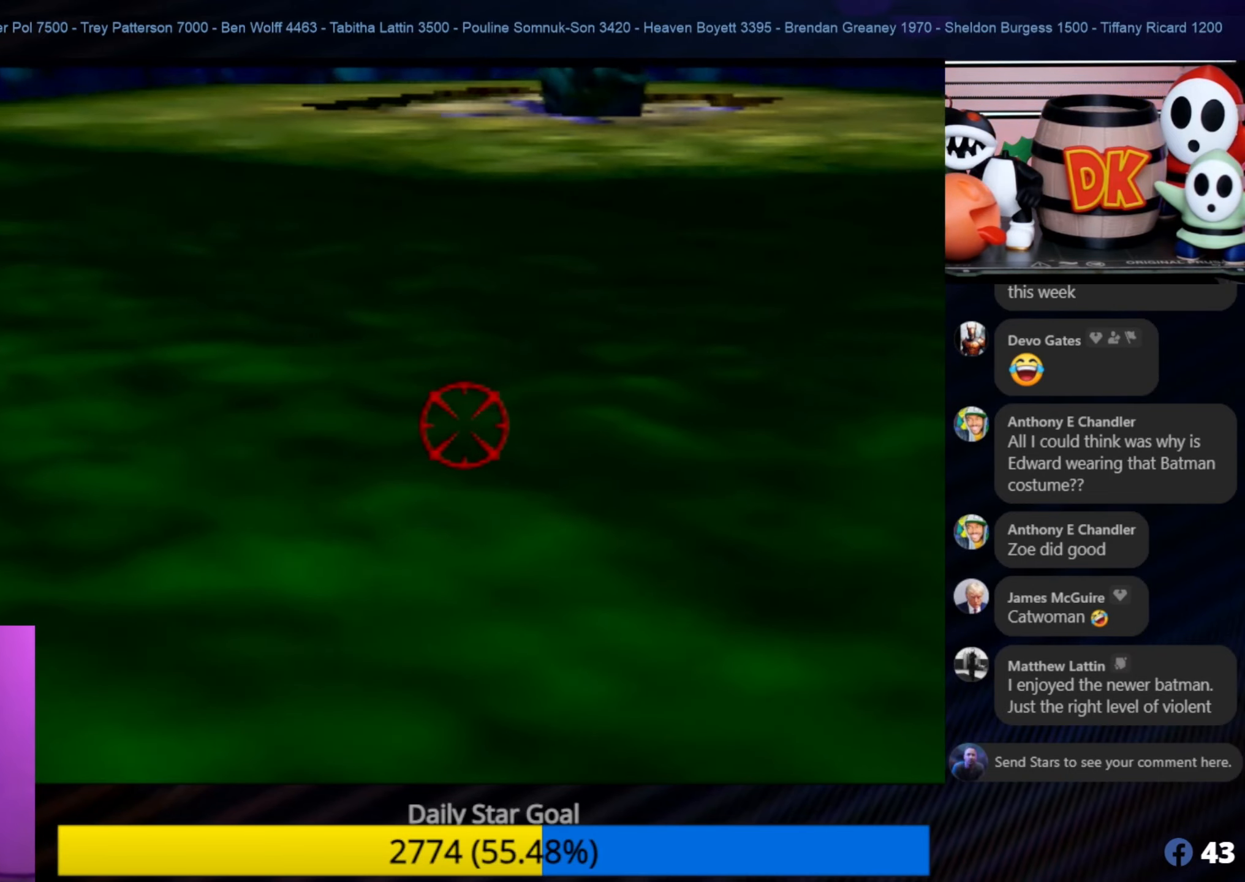
{"buttons": ["Z"], "left_stick": "center", "events": [[300, "Z", "down"], [383, "C_LEFT", "down"], [500, "C_LEFT", "up"]]}
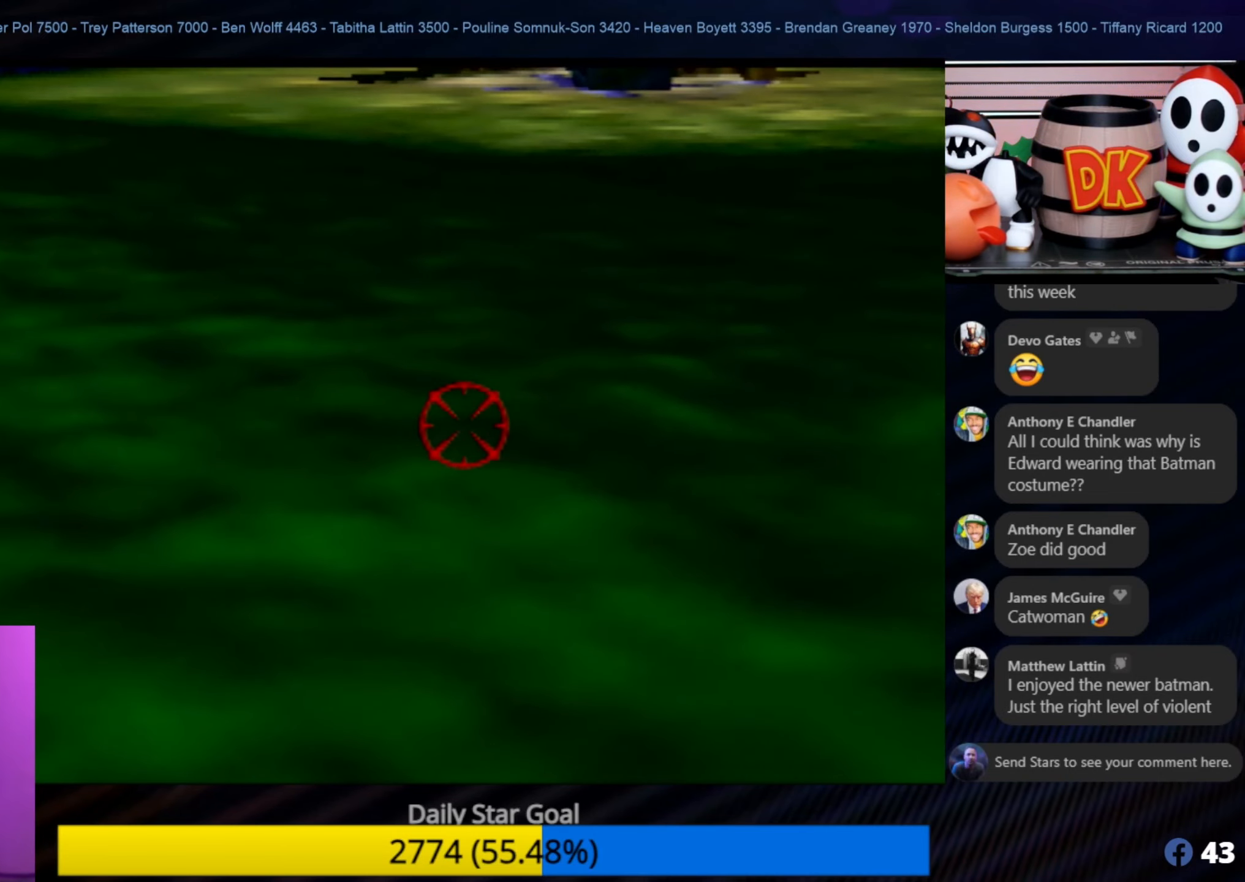
{"buttons": [], "left_stick": "center", "events": [[400, "Z", "up"]]}
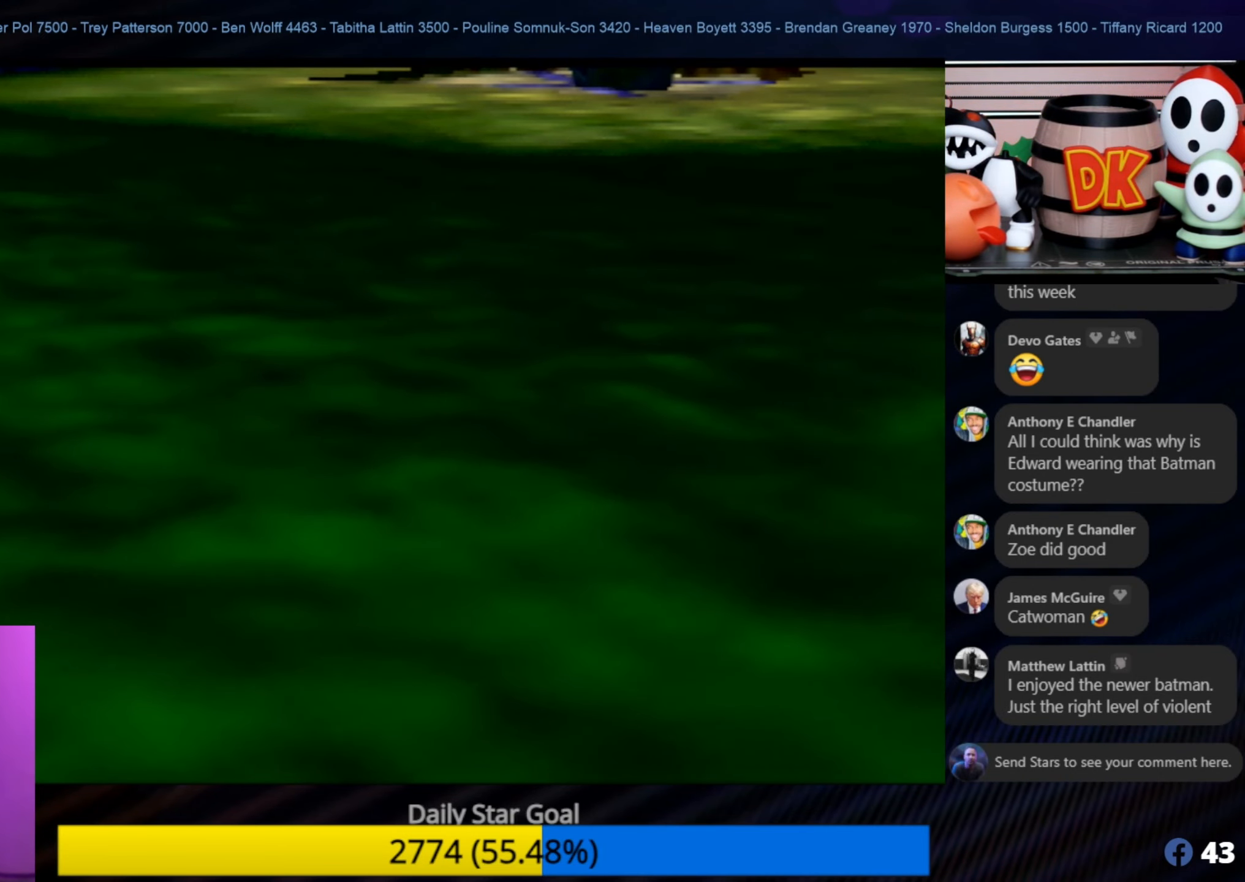
{"buttons": [], "left_stick": "center", "events": [[133, "left_stick", "up"], [300, "A", "down"], [433, "A", "up"], [433, "left_stick", "center"]]}
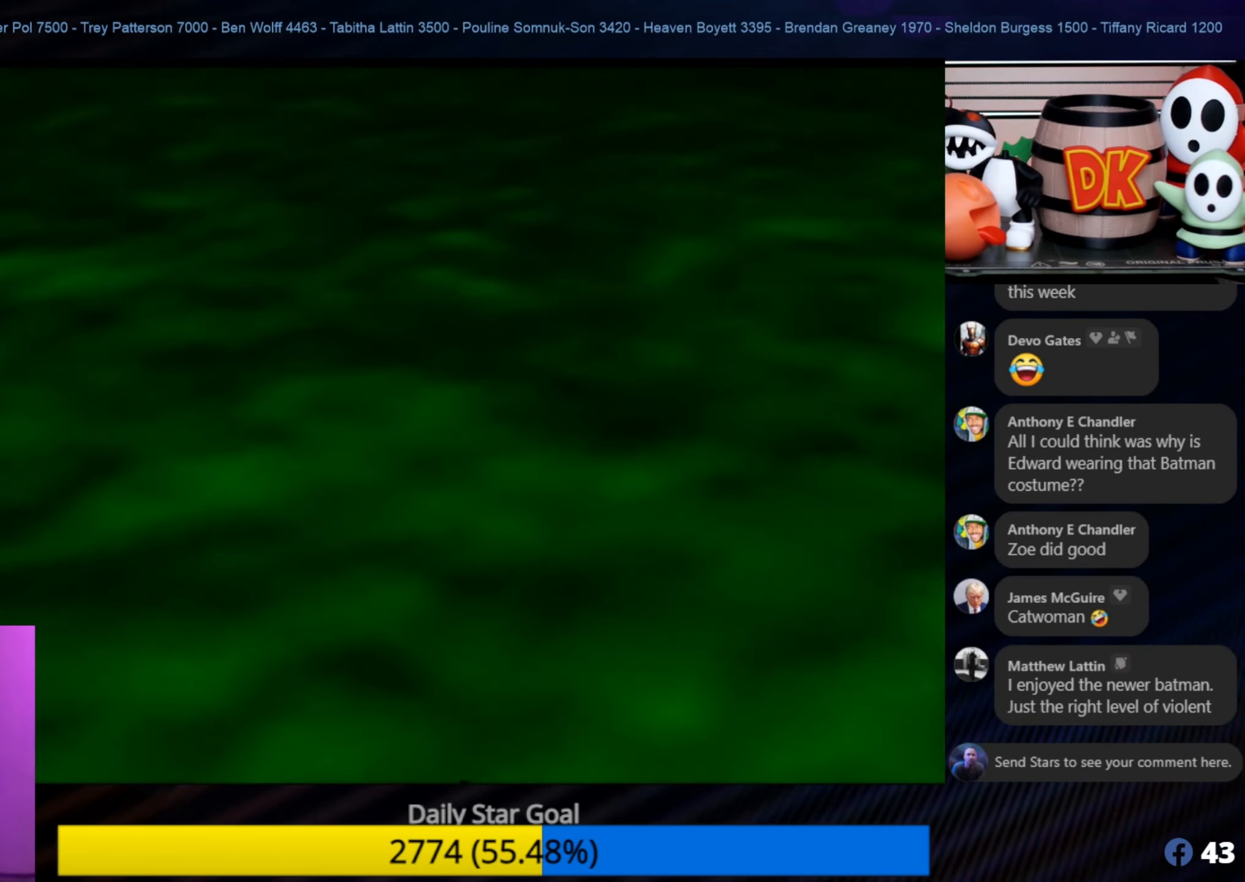
{"buttons": [], "left_stick": "up", "events": [[183, "left_stick", "up"], [250, "C_LEFT", "down"], [250, "left_stick", "center"], [300, "C_LEFT", "up"], [300, "left_stick", "up"]]}
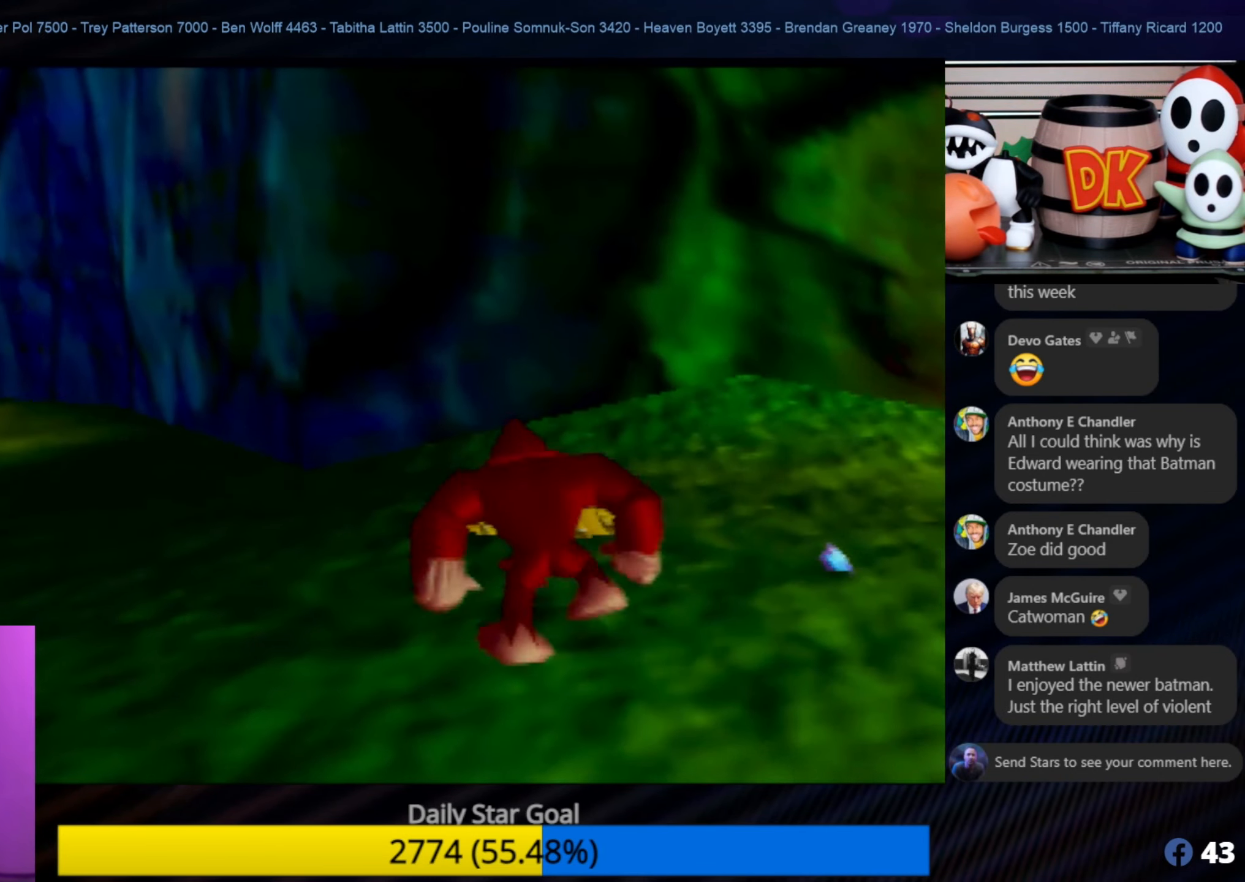
{"buttons": [], "left_stick": "up-left", "events": [[33, "left_stick", "up-left"], [284, "C_LEFT", "down"], [284, "left_stick", "center"], [334, "C_LEFT", "up"], [334, "C_RIGHT", "down"], [334, "left_stick", "up-left"], [417, "C_RIGHT", "up"]]}
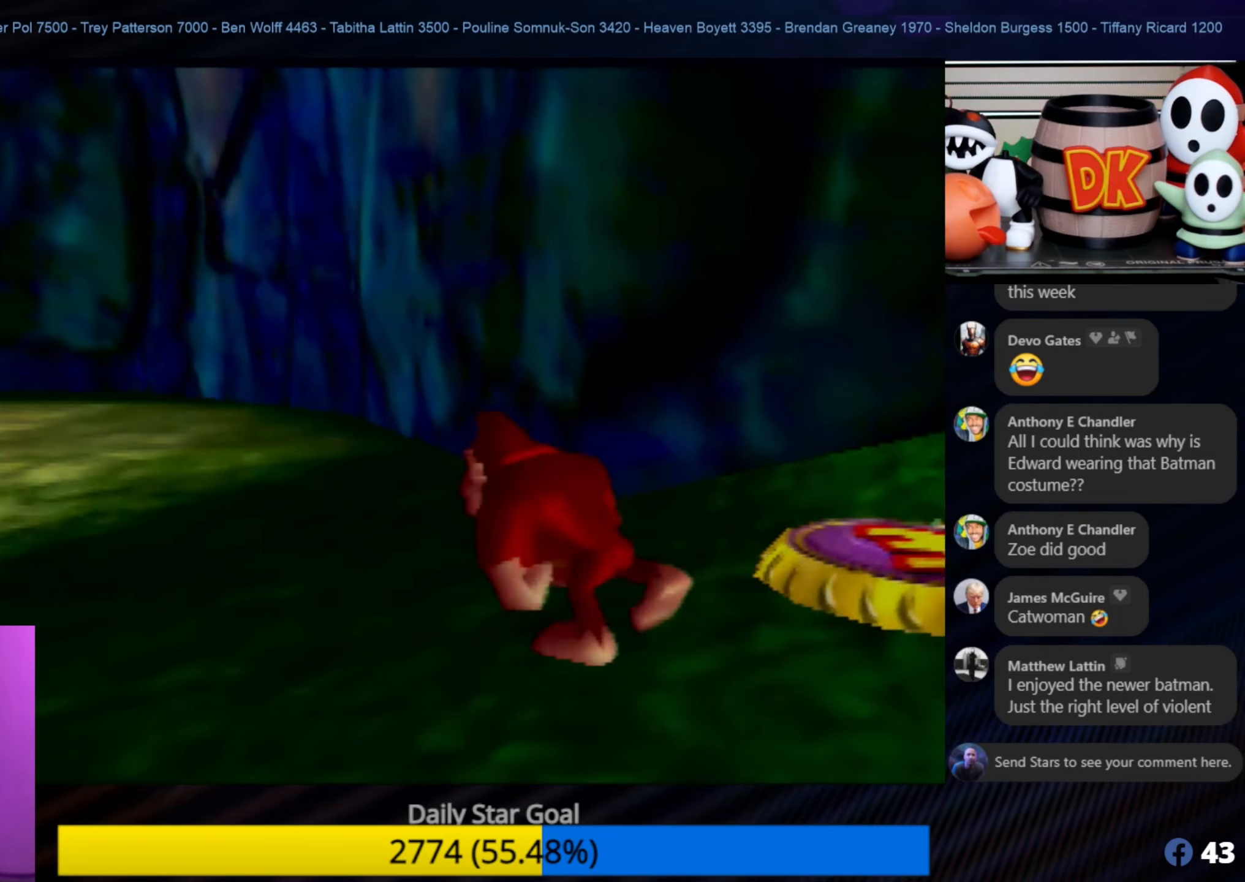
{"buttons": [], "left_stick": "up", "events": [[34, "C_RIGHT", "down"], [167, "C_RIGHT", "up"], [250, "C_RIGHT", "down"], [367, "C_RIGHT", "up"], [367, "left_stick", "up"]]}
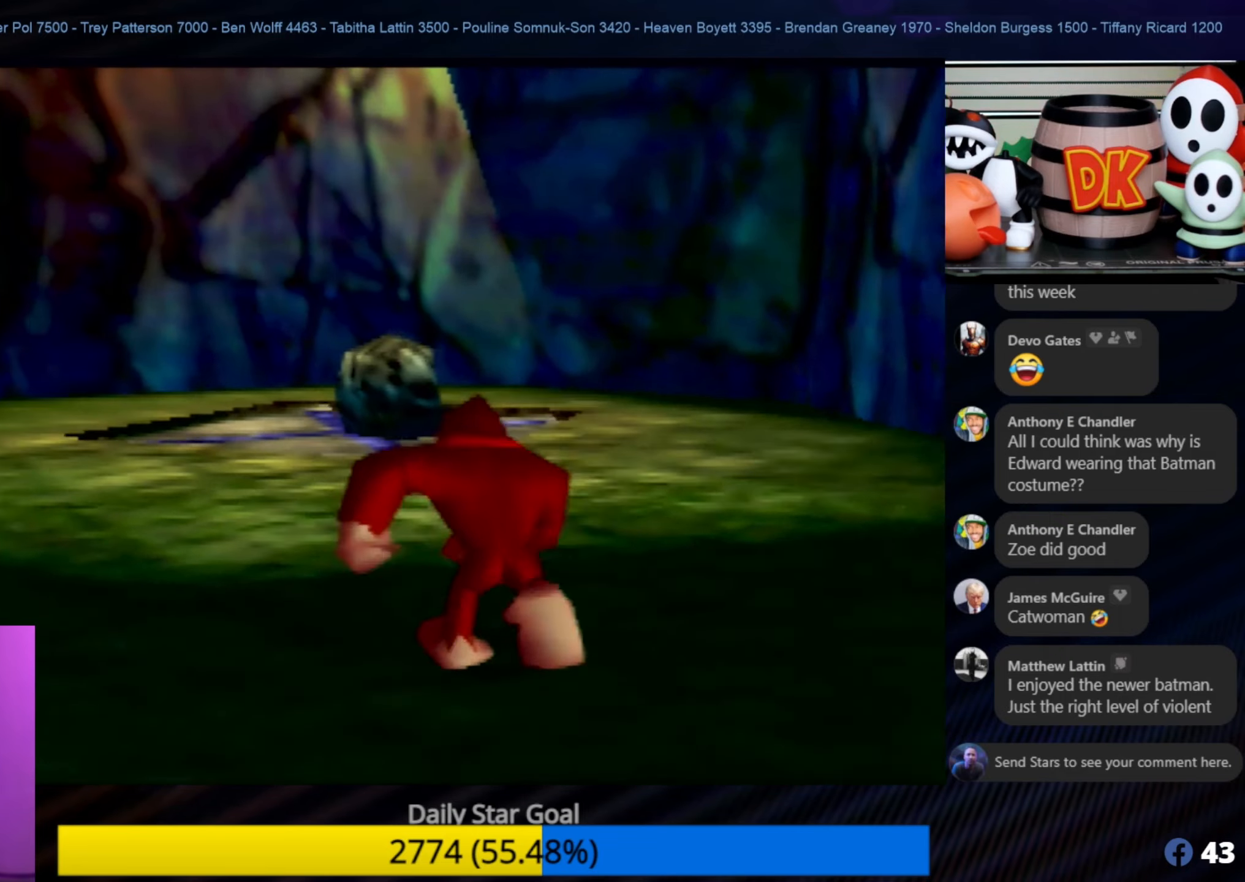
{"buttons": [], "left_stick": "up", "events": []}
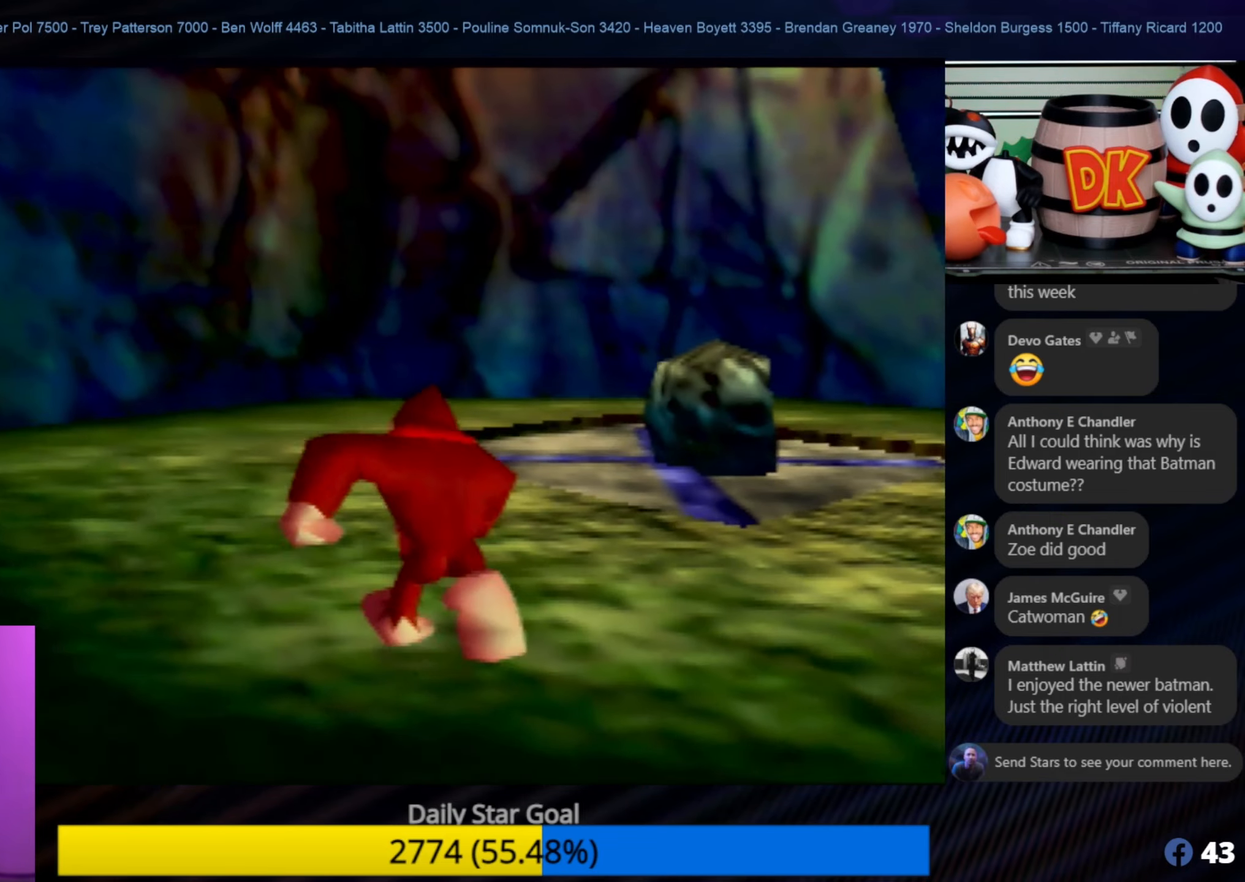
{"buttons": [], "left_stick": "up", "events": [[134, "left_stick", "up-right"], [417, "C_LEFT", "down"], [450, "C_LEFT", "up"], [450, "left_stick", "up"]]}
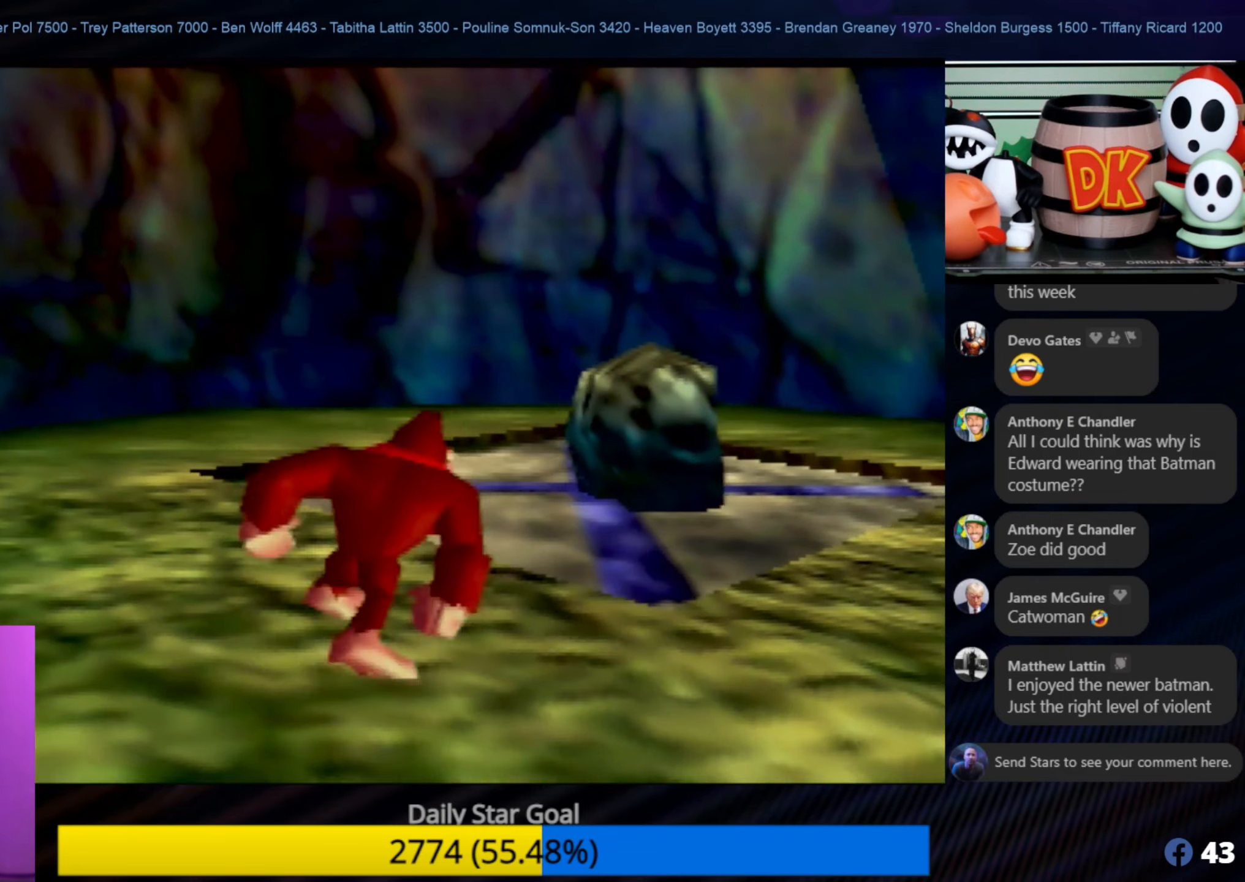
{"buttons": ["A"], "left_stick": "up", "events": [[384, "A", "down"]]}
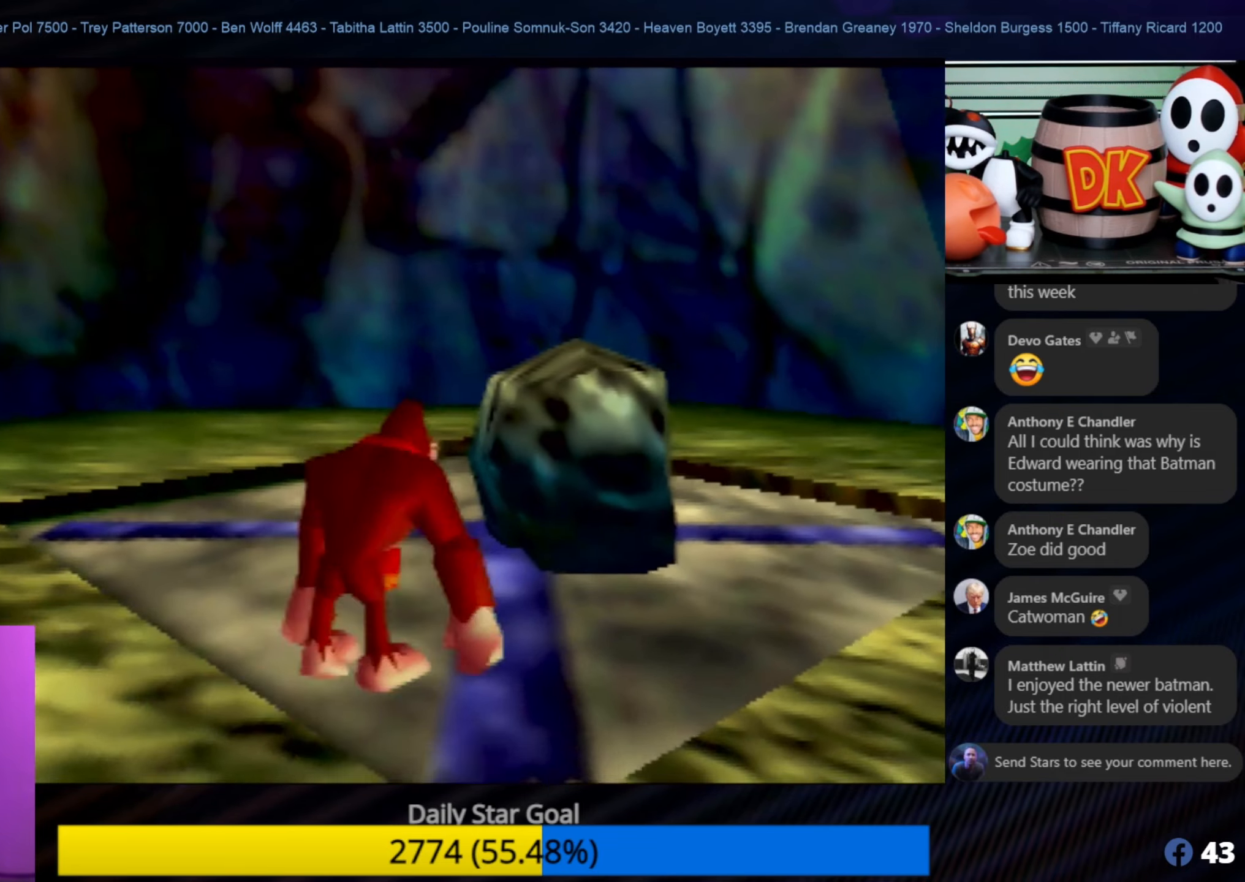
{"buttons": [], "left_stick": "center", "events": [[50, "left_stick", "center"], [150, "A", "up"]]}
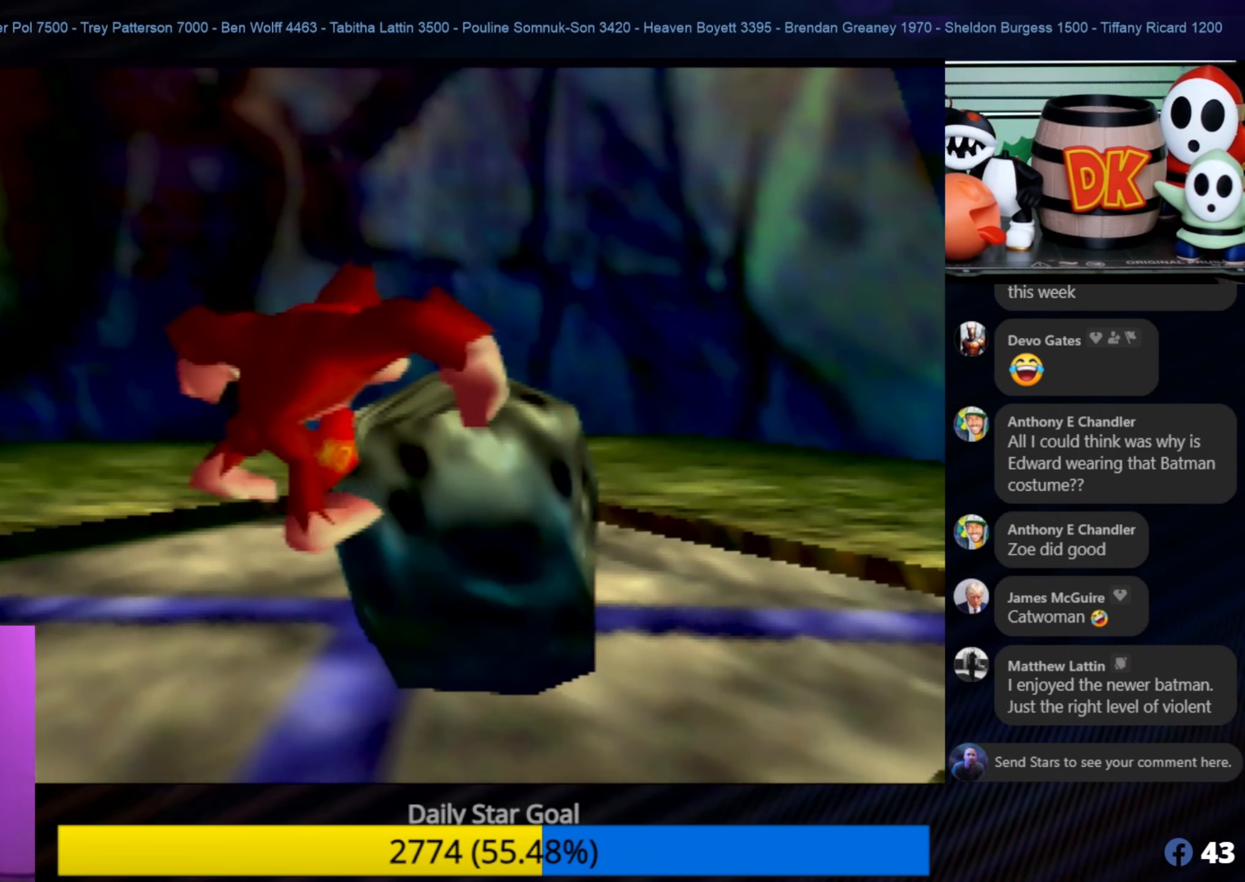
{"buttons": [], "left_stick": "down-left", "events": [[234, "left_stick", "down-left"]]}
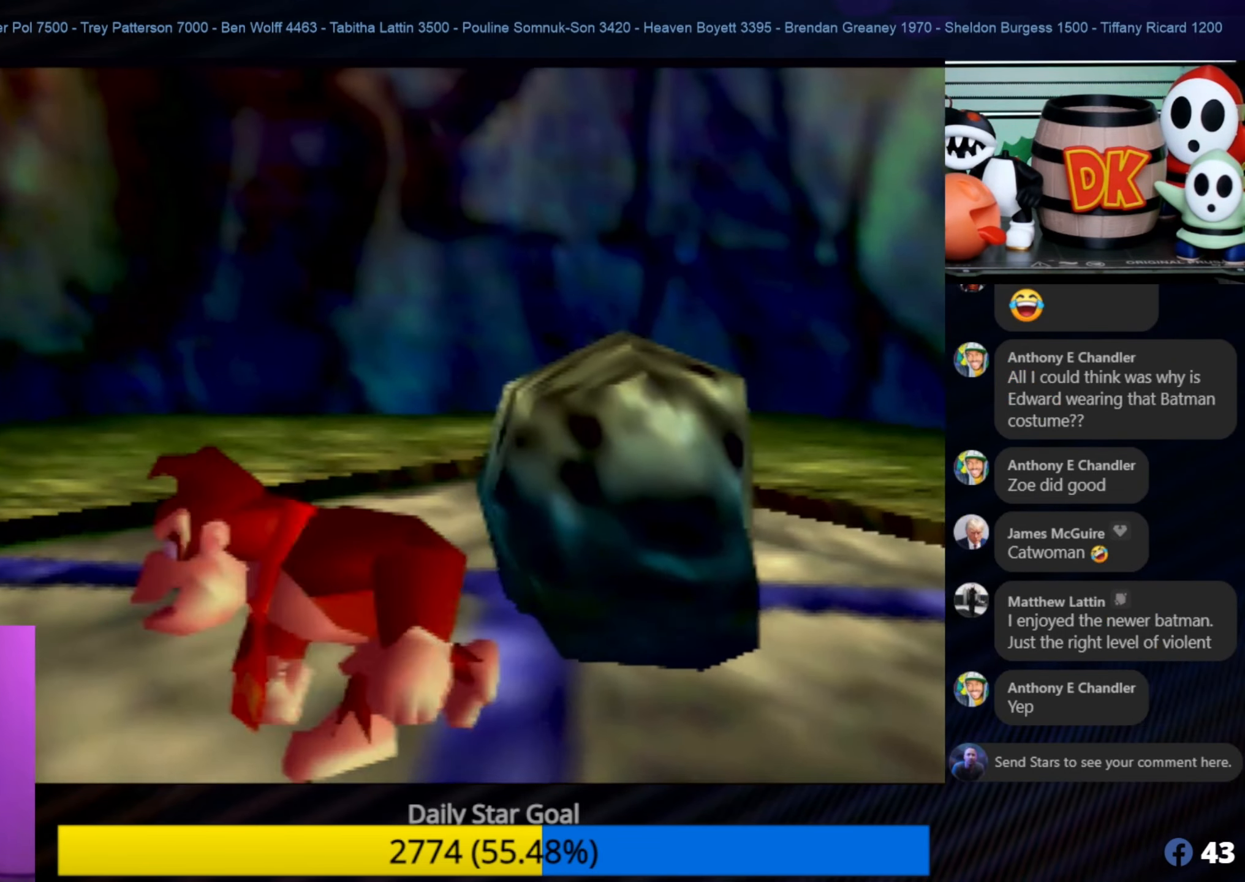
{"buttons": ["C_RIGHT"], "left_stick": "left", "events": [[17, "C_LEFT", "down"], [17, "left_stick", "center"], [67, "C_LEFT", "up"], [67, "left_stick", "down-left"], [217, "C_RIGHT", "down"], [350, "C_RIGHT", "up"], [350, "left_stick", "left"], [450, "C_RIGHT", "down"]]}
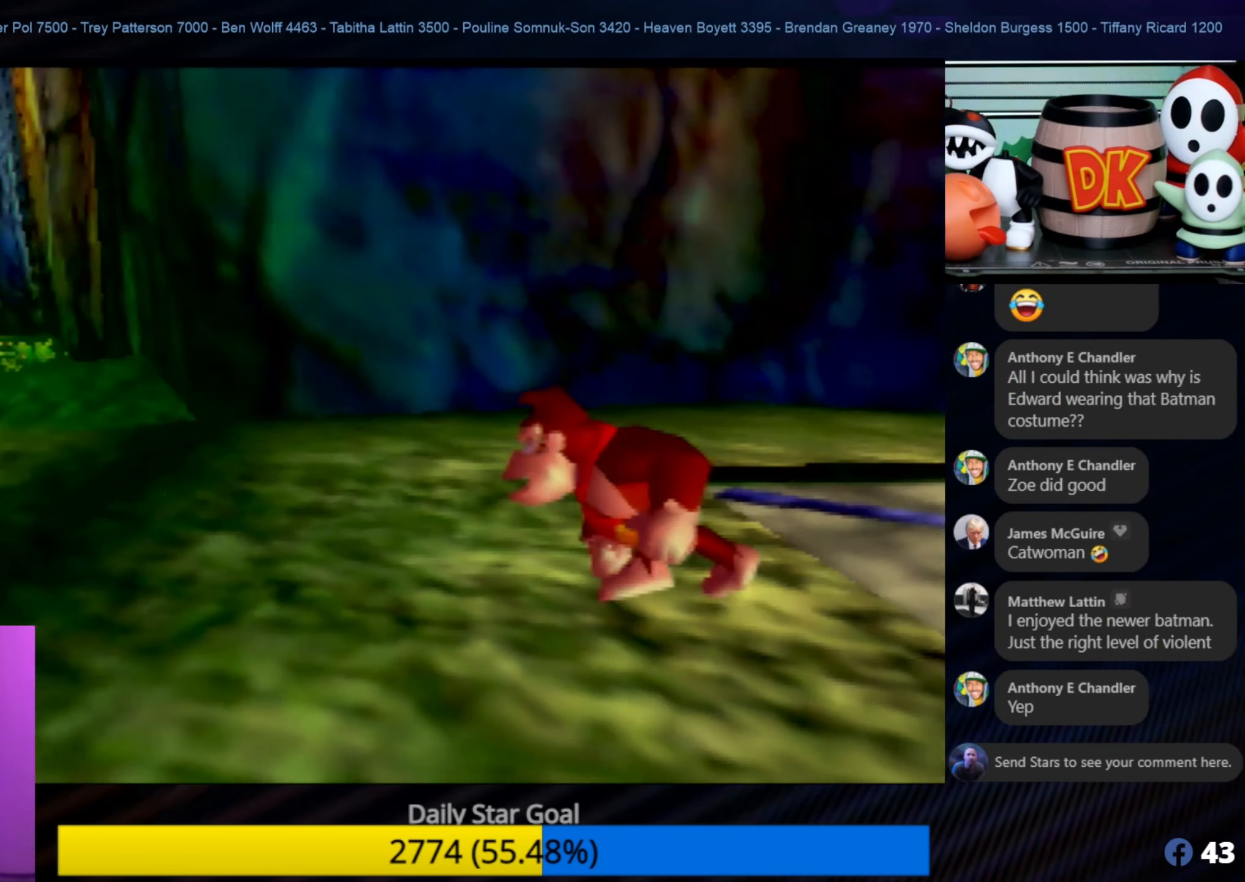
{"buttons": [], "left_stick": "up-left", "events": [[84, "C_RIGHT", "up"], [84, "left_stick", "up-left"], [117, "C_RIGHT", "down"], [234, "C_RIGHT", "up"]]}
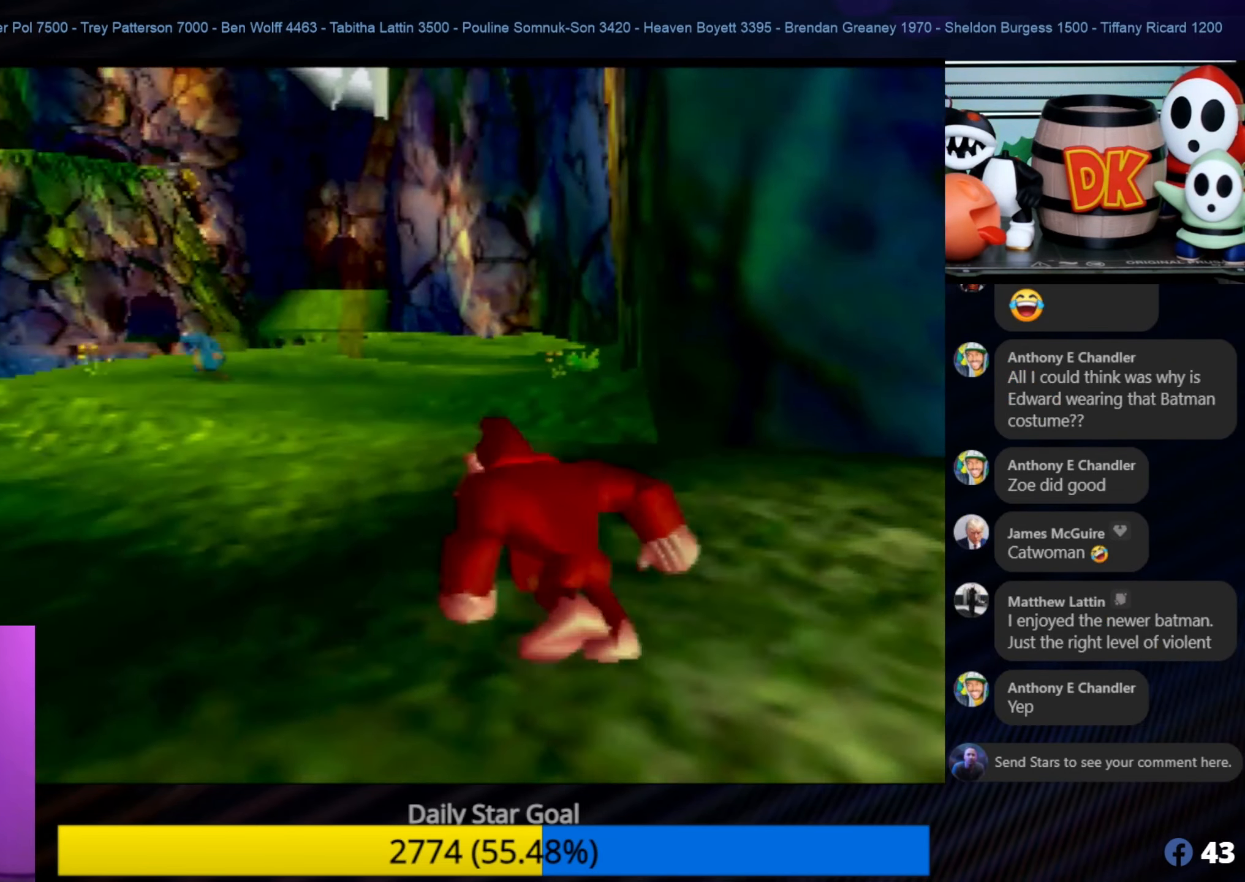
{"buttons": [], "left_stick": "up", "events": [[450, "left_stick", "up"]]}
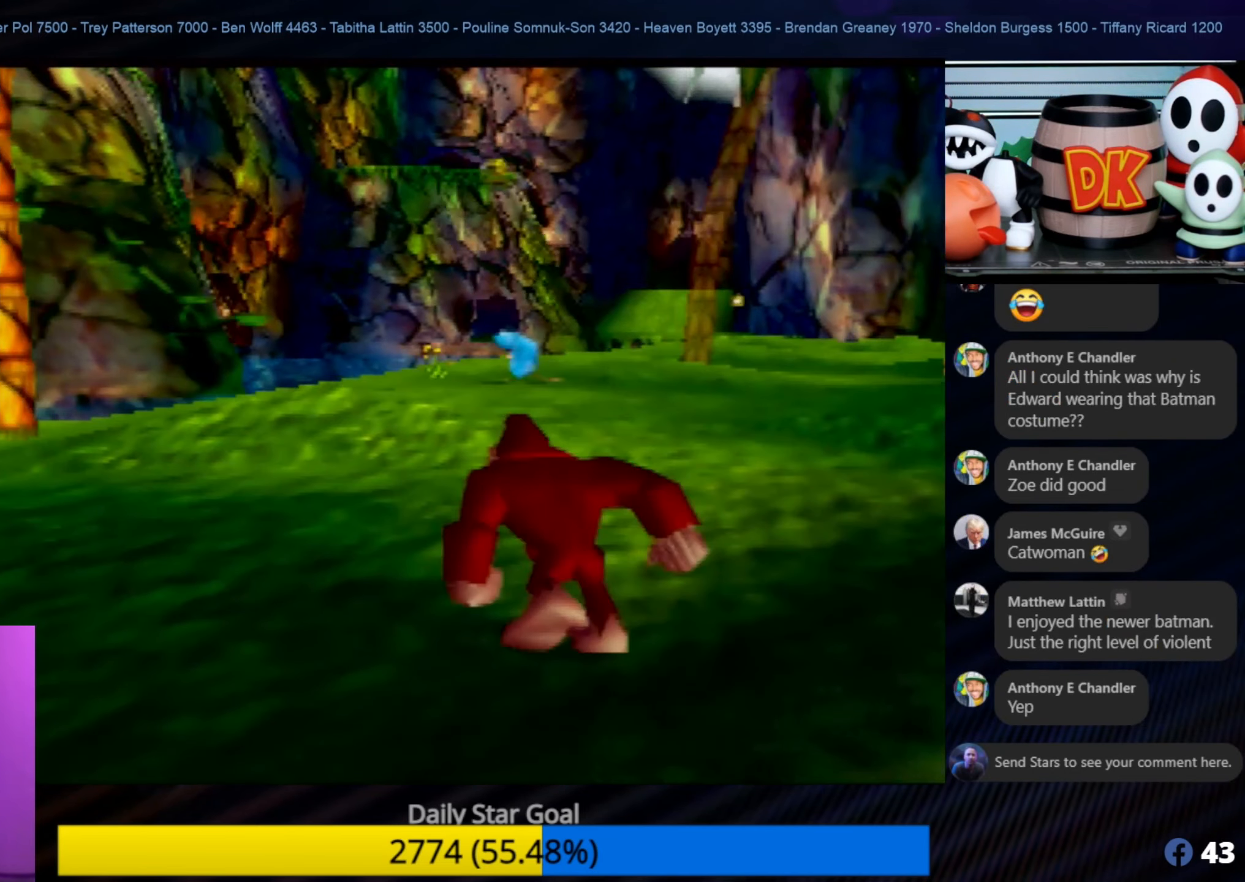
{"buttons": [], "left_stick": "up", "events": []}
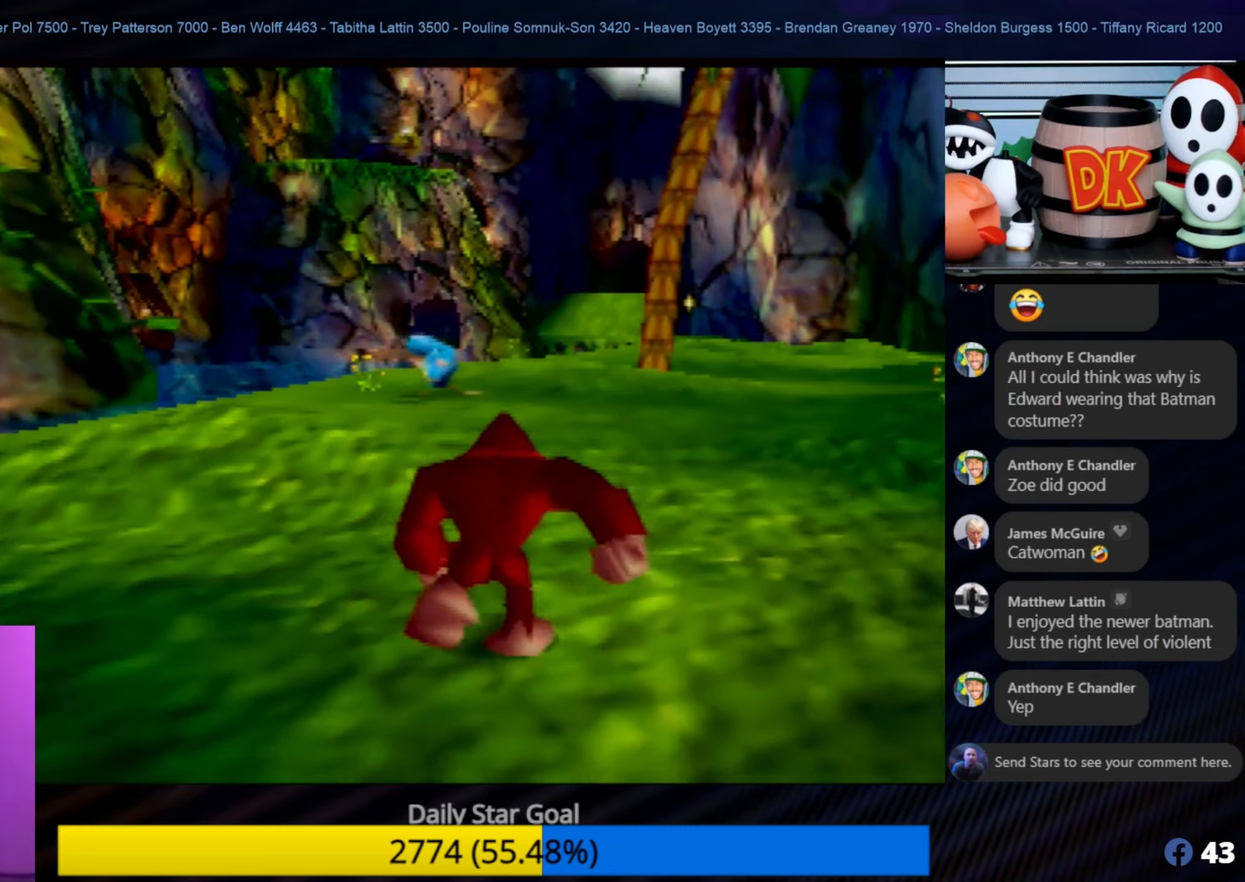
{"buttons": [], "left_stick": "up", "events": []}
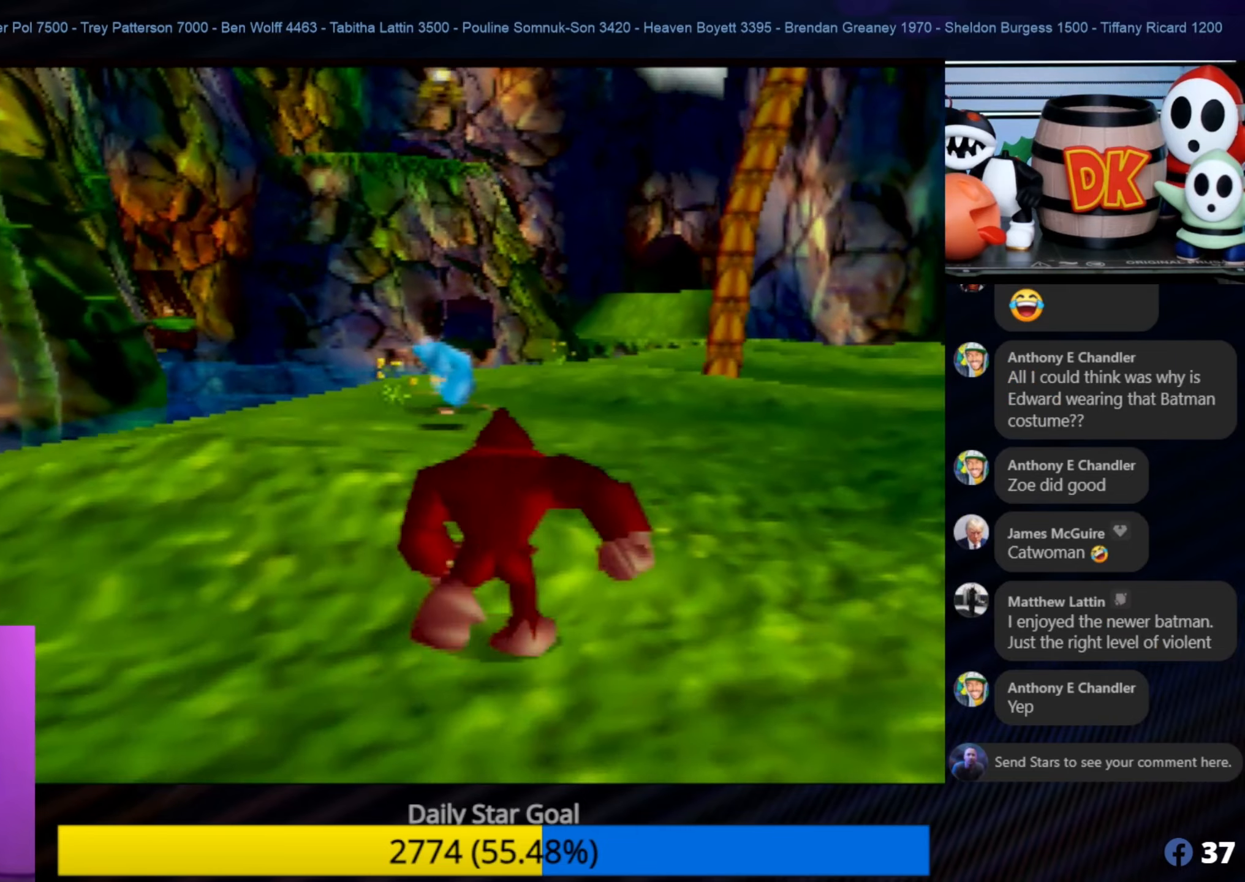
{"buttons": [], "left_stick": "up", "events": []}
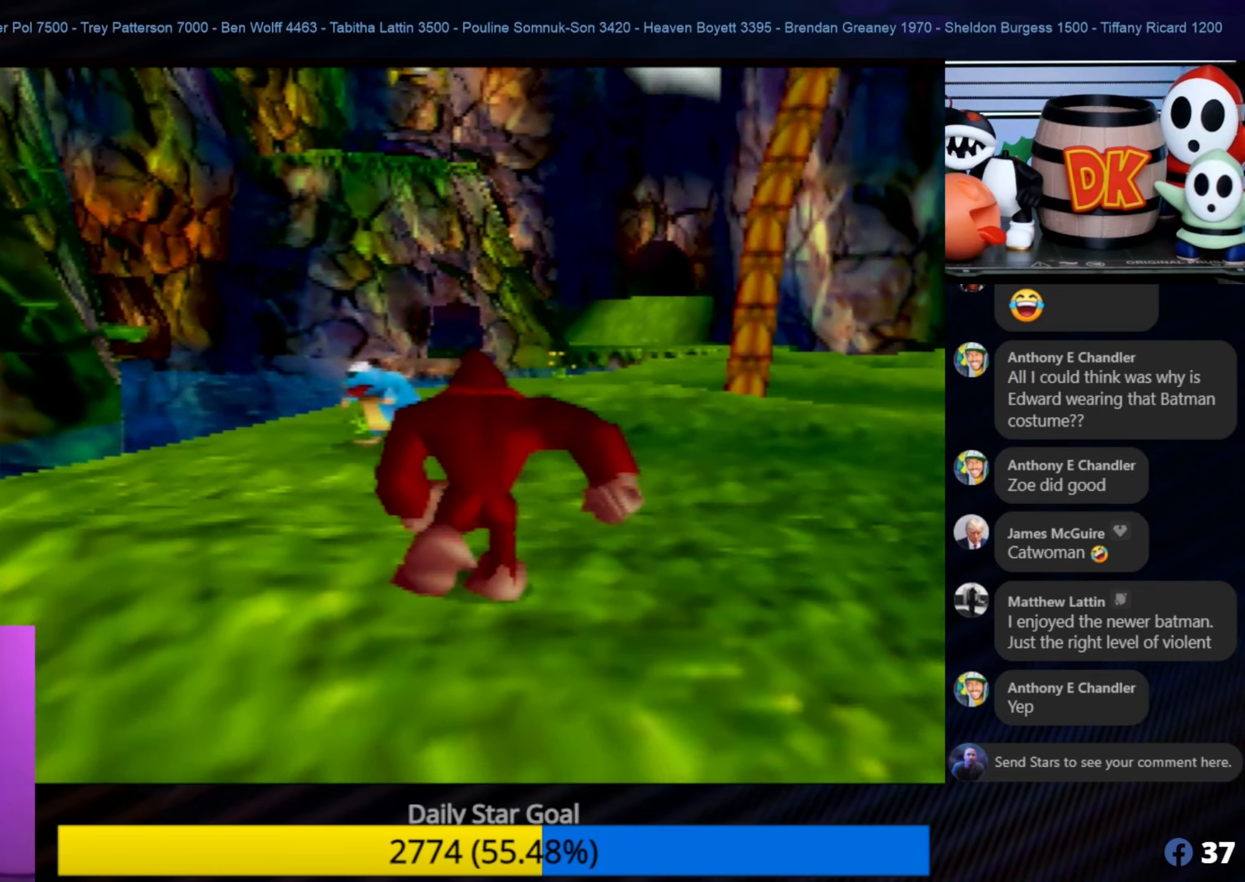
{"buttons": [], "left_stick": "up-right", "events": [[200, "left_stick", "up-right"]]}
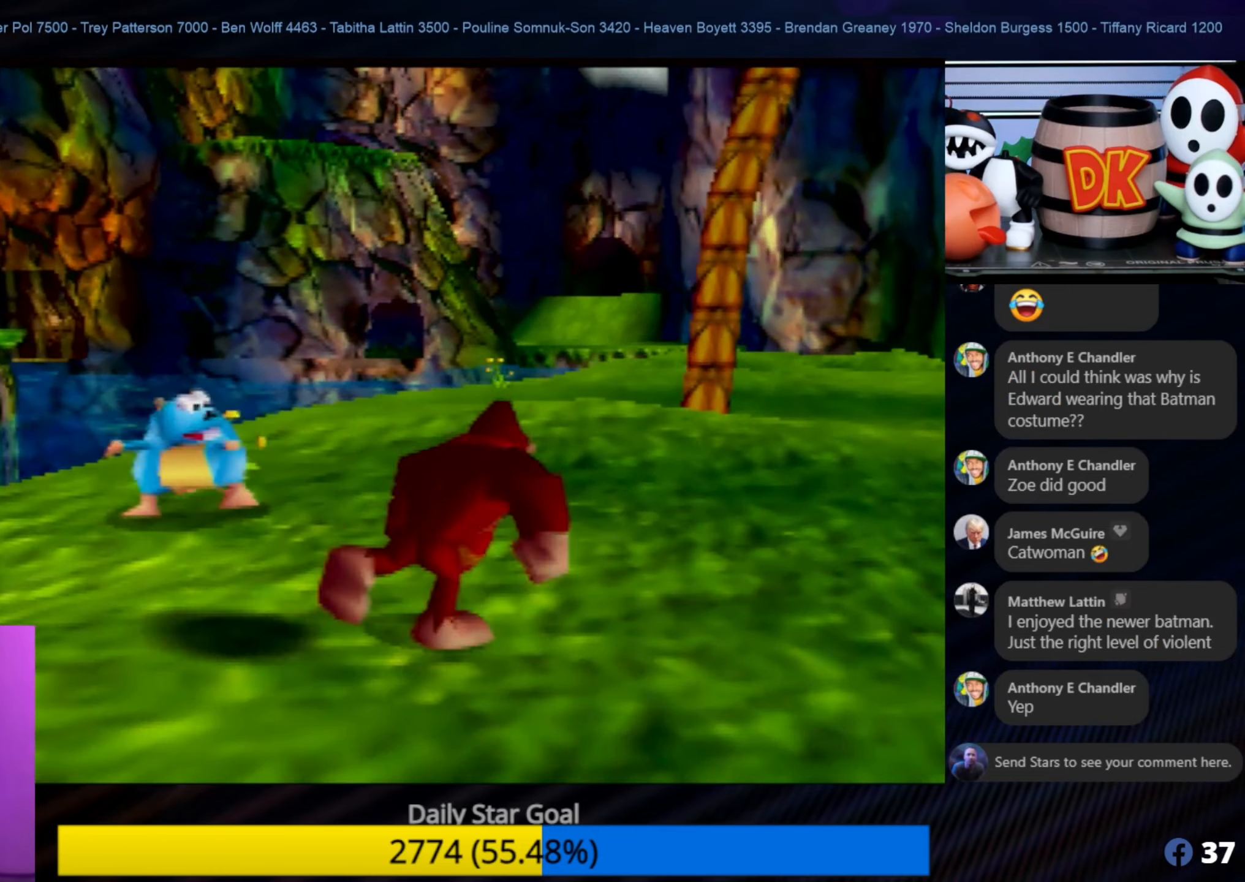
{"buttons": [], "left_stick": "up-right", "events": []}
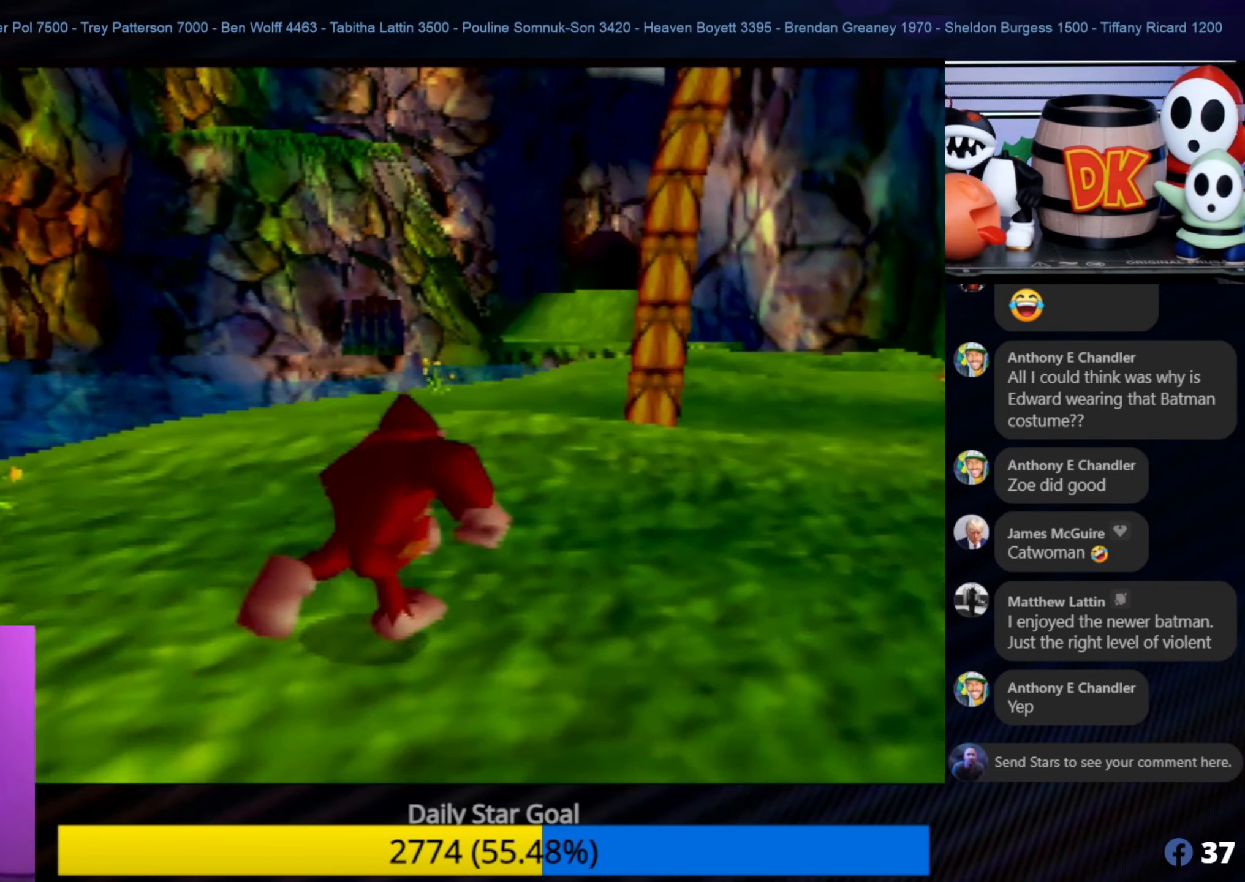
{"buttons": [], "left_stick": "up-right", "events": []}
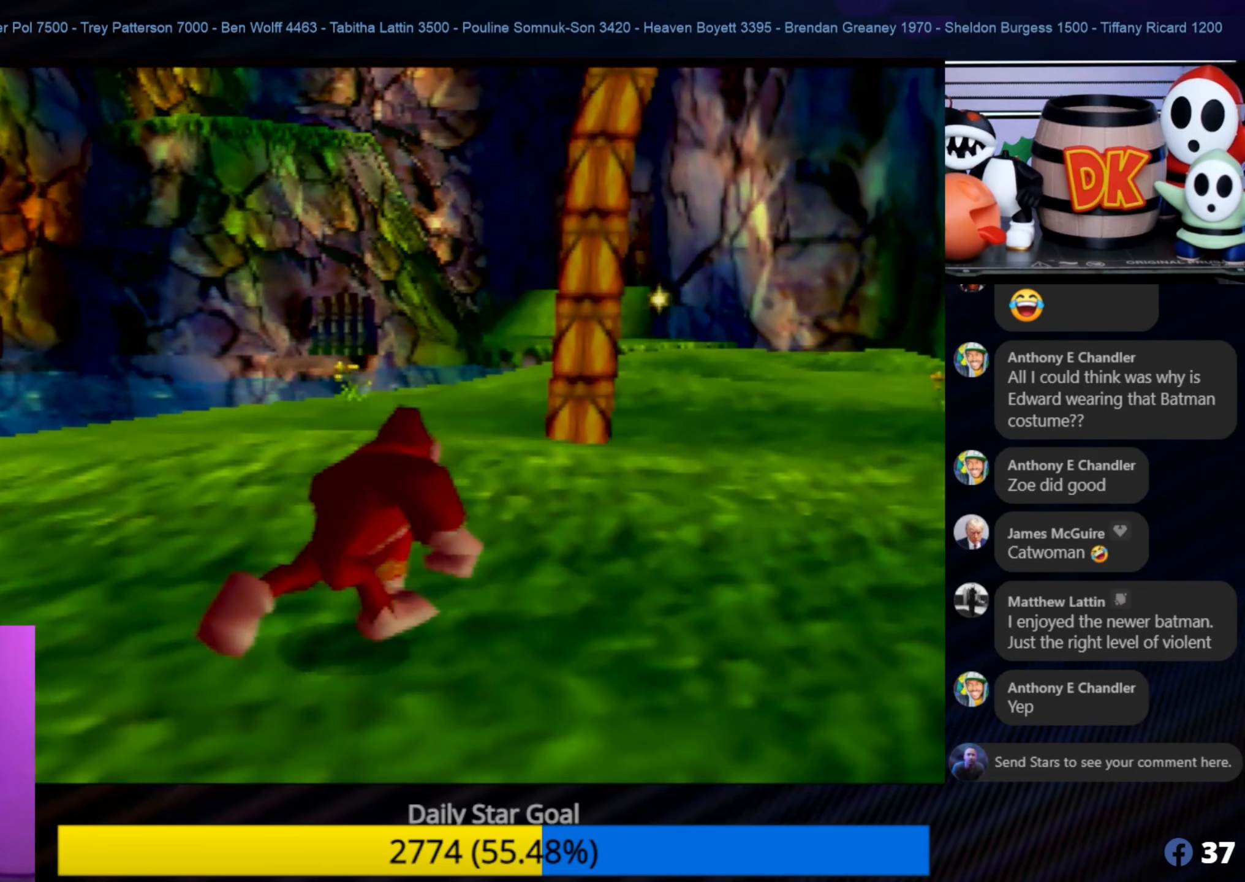
{"buttons": [], "left_stick": "up", "events": [[416, "left_stick", "up"]]}
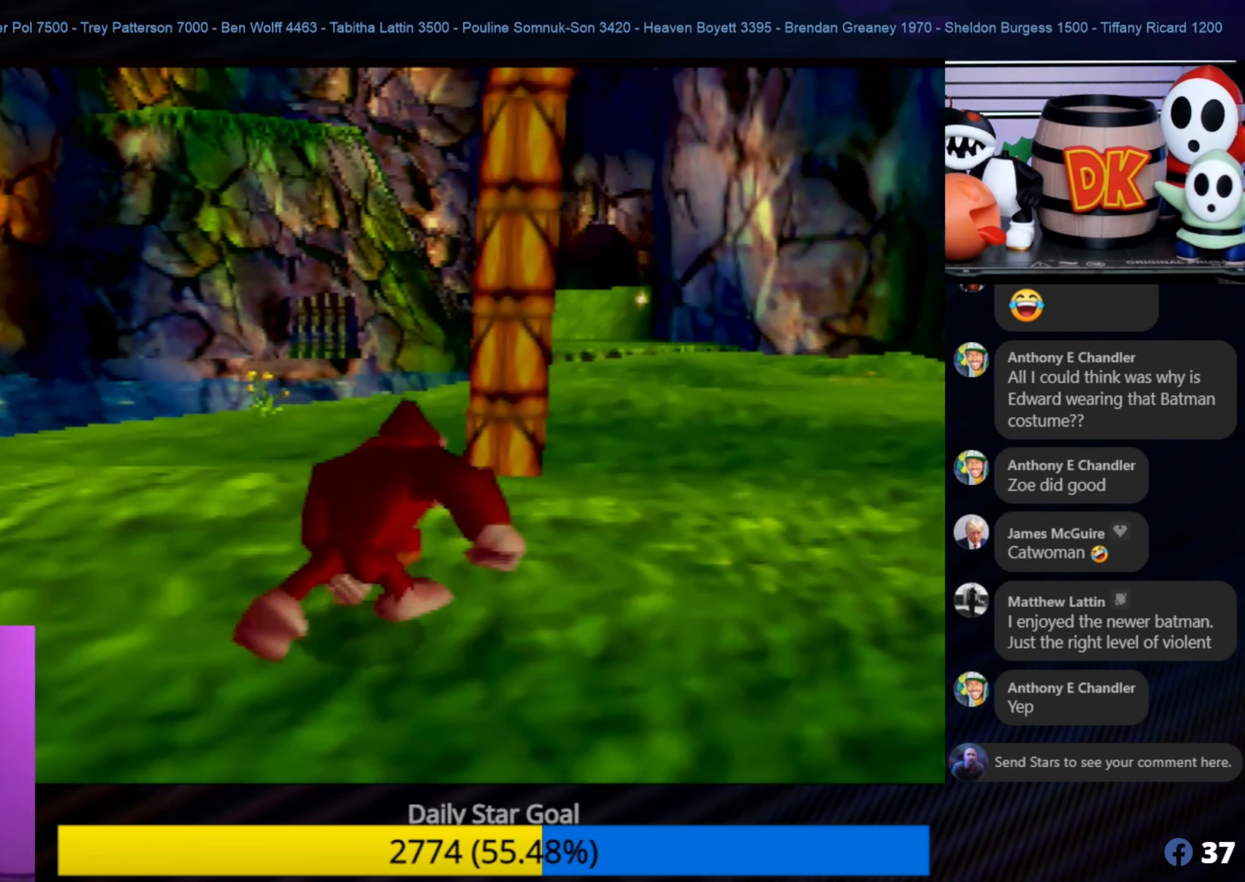
{"buttons": ["A"], "left_stick": "up-right", "events": [[450, "left_stick", "up-right"], [483, "A", "down"]]}
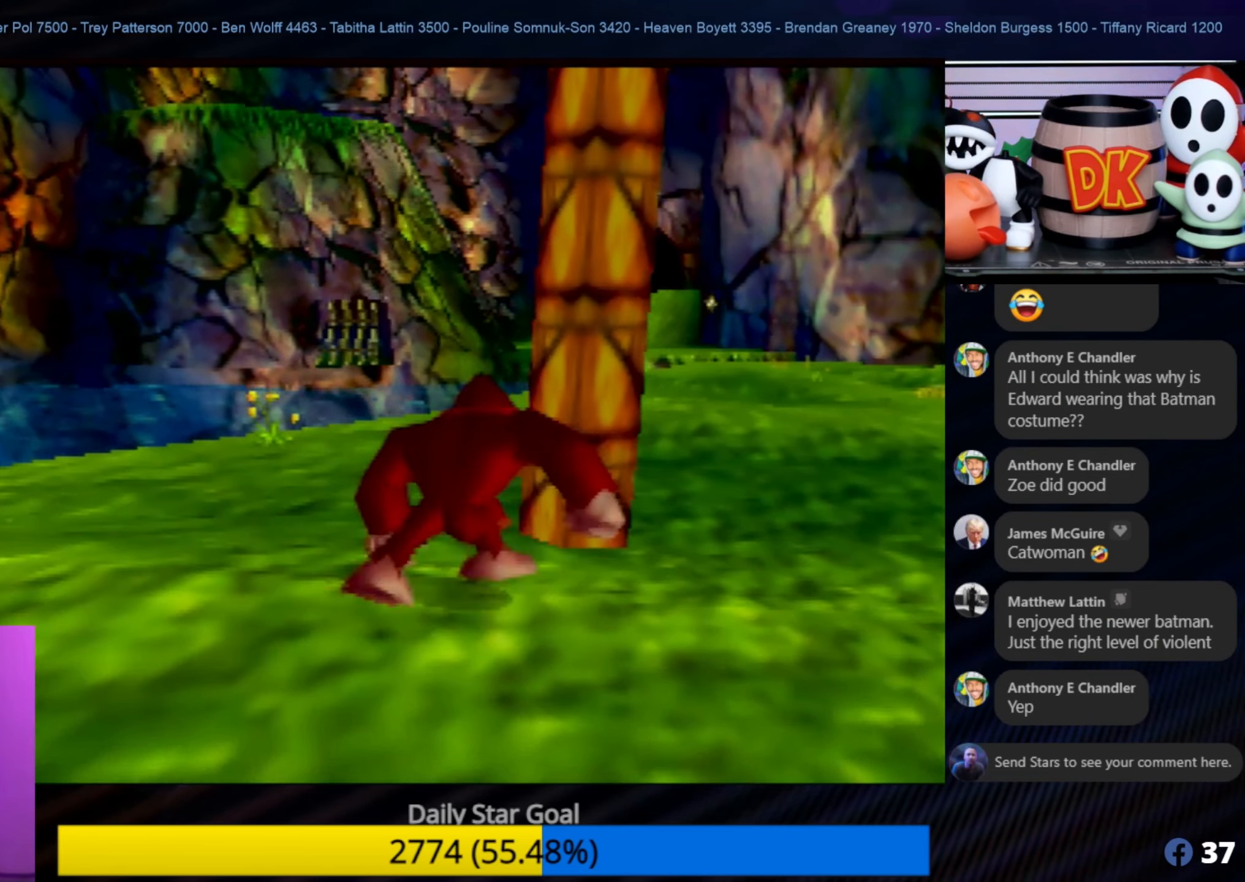
{"buttons": [], "left_stick": "up", "events": [[400, "left_stick", "up"], [500, "A", "up"]]}
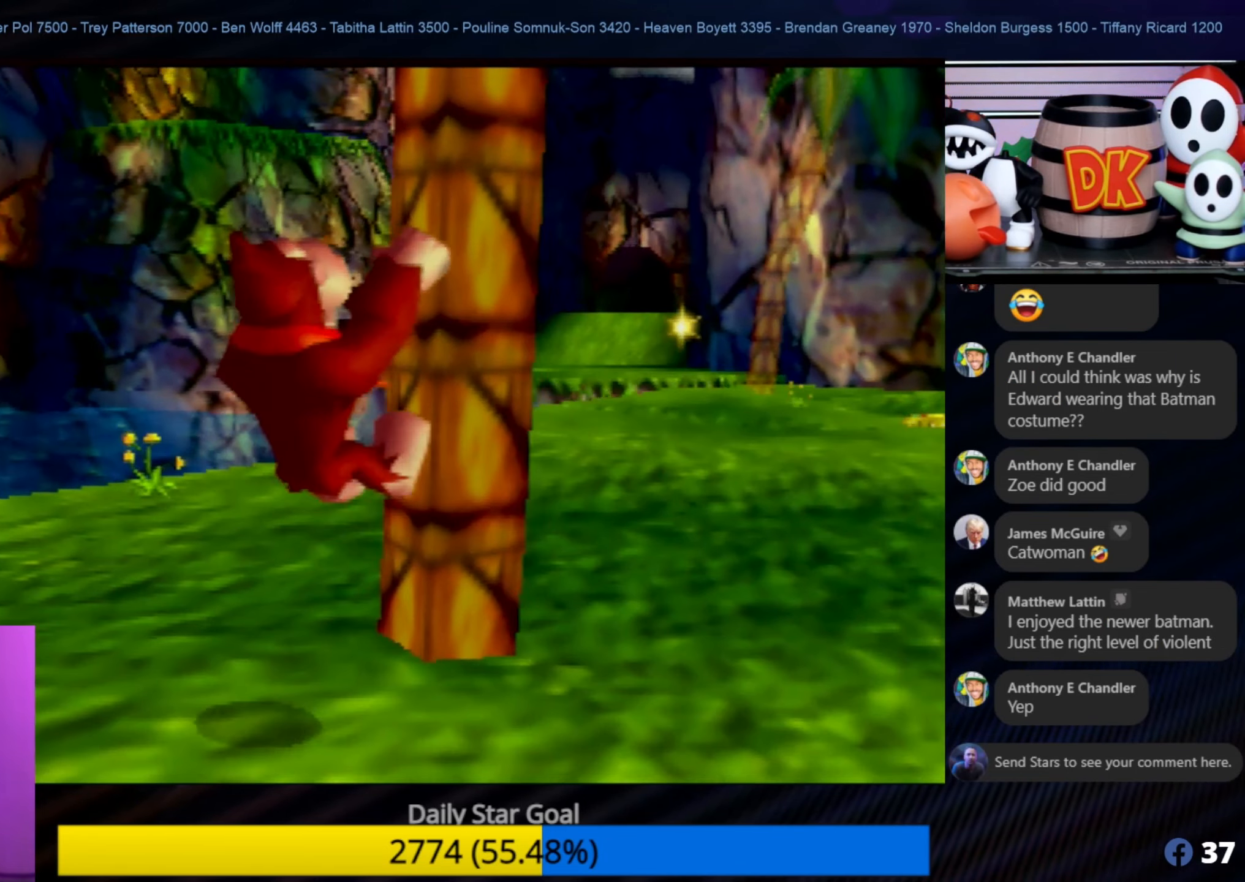
{"buttons": [], "left_stick": "up", "events": []}
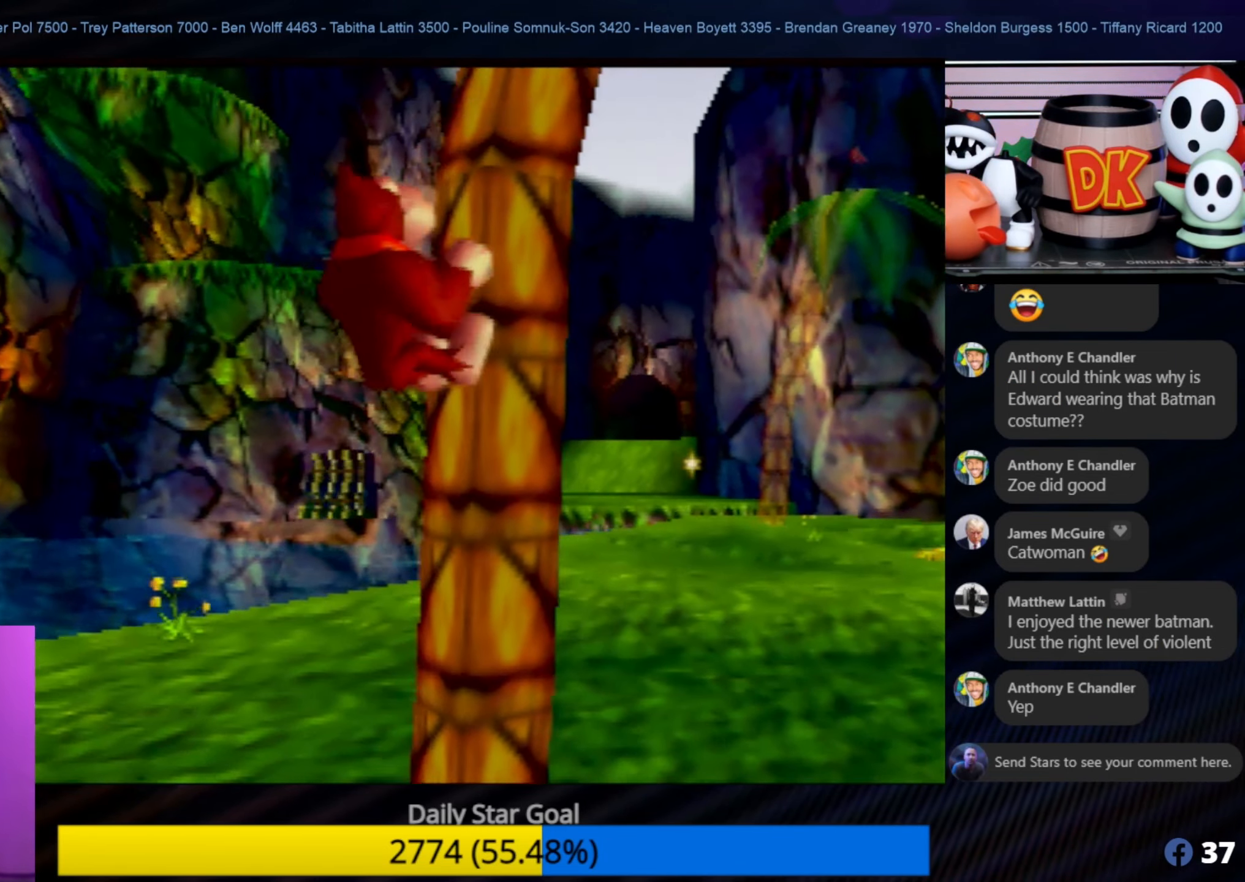
{"buttons": [], "left_stick": "up", "events": [[350, "C_LEFT", "down"], [500, "C_LEFT", "up"]]}
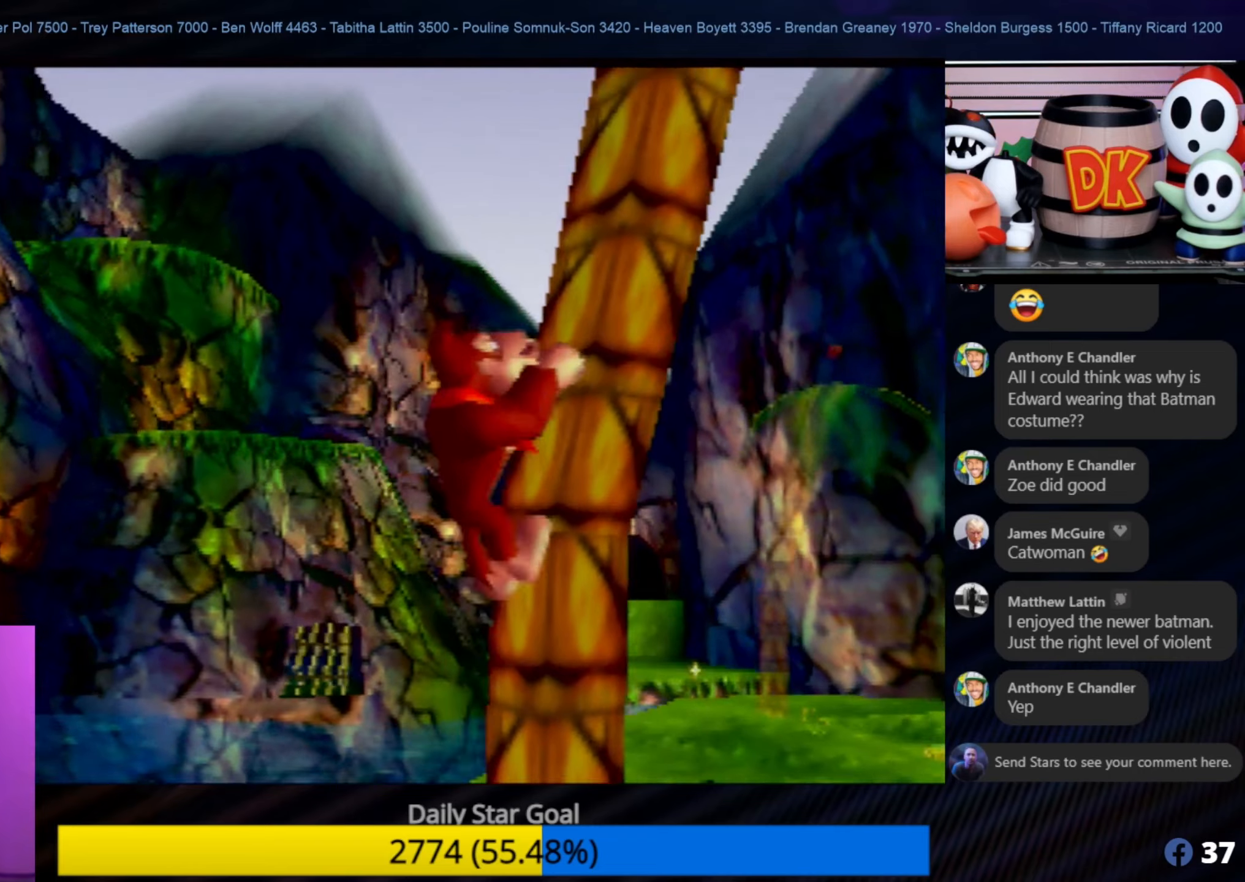
{"buttons": ["C_LEFT"], "left_stick": "up", "events": [[100, "C_LEFT", "down"], [183, "C_LEFT", "up"], [300, "C_LEFT", "down"], [400, "C_LEFT", "up"], [500, "C_LEFT", "down"]]}
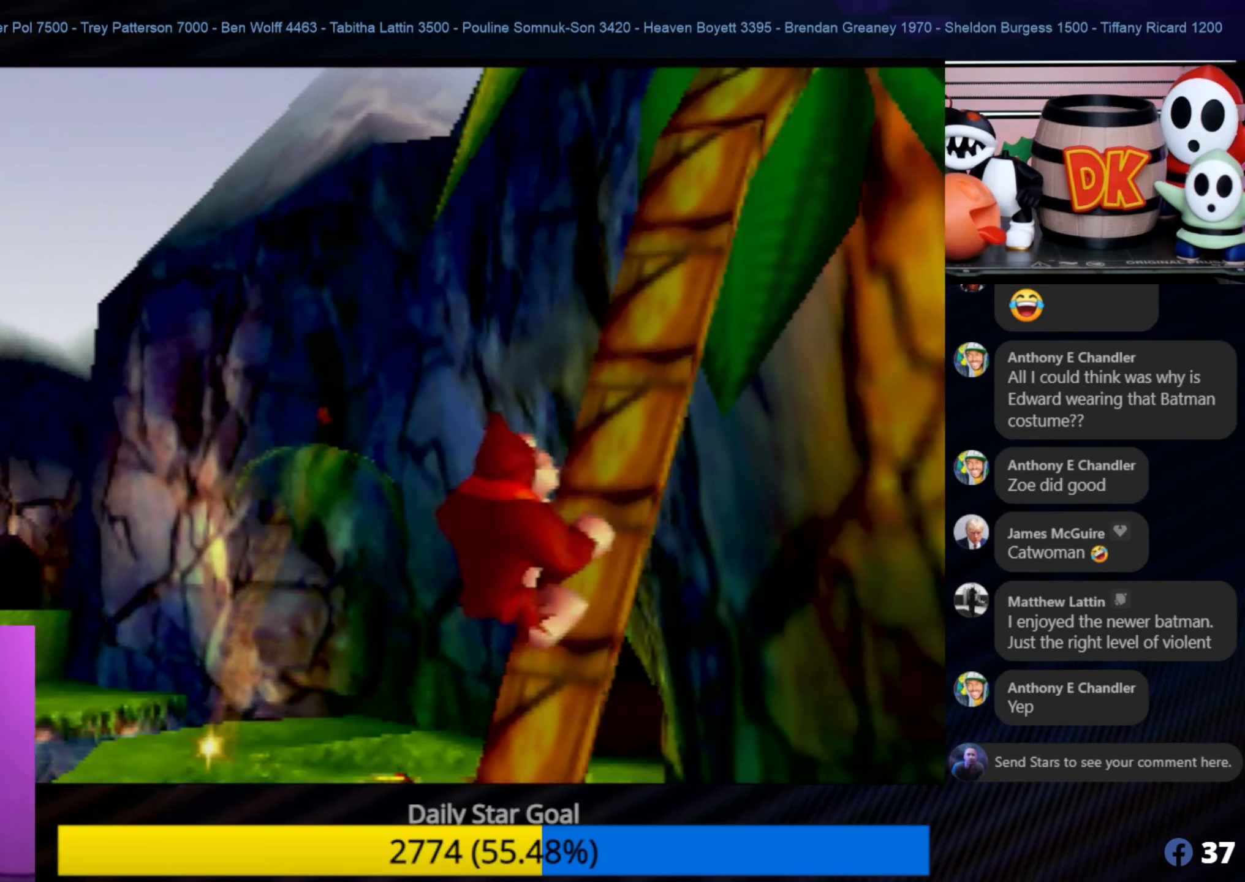
{"buttons": [], "left_stick": "up", "events": [[83, "C_LEFT", "up"]]}
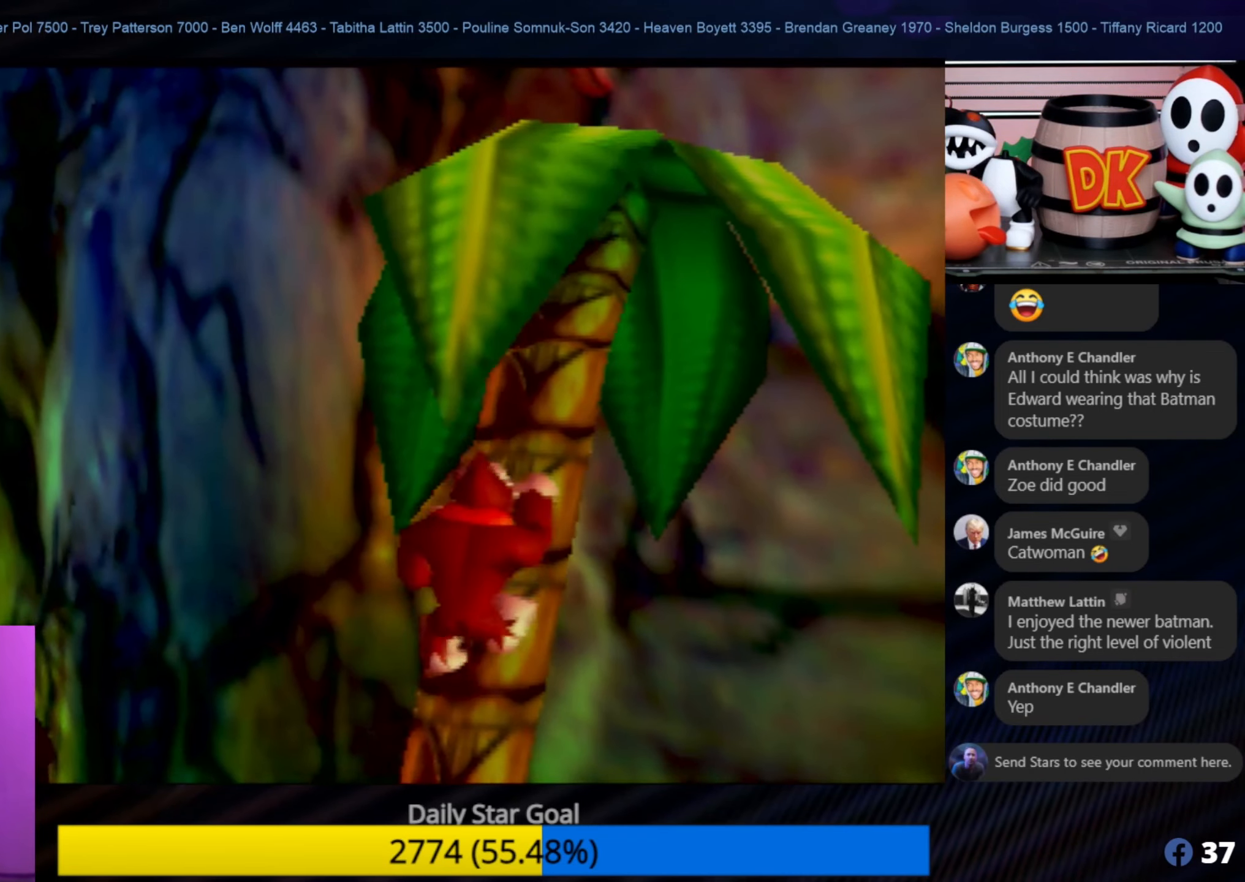
{"buttons": ["C_LEFT"], "left_stick": "up", "events": [[417, "C_LEFT", "down"]]}